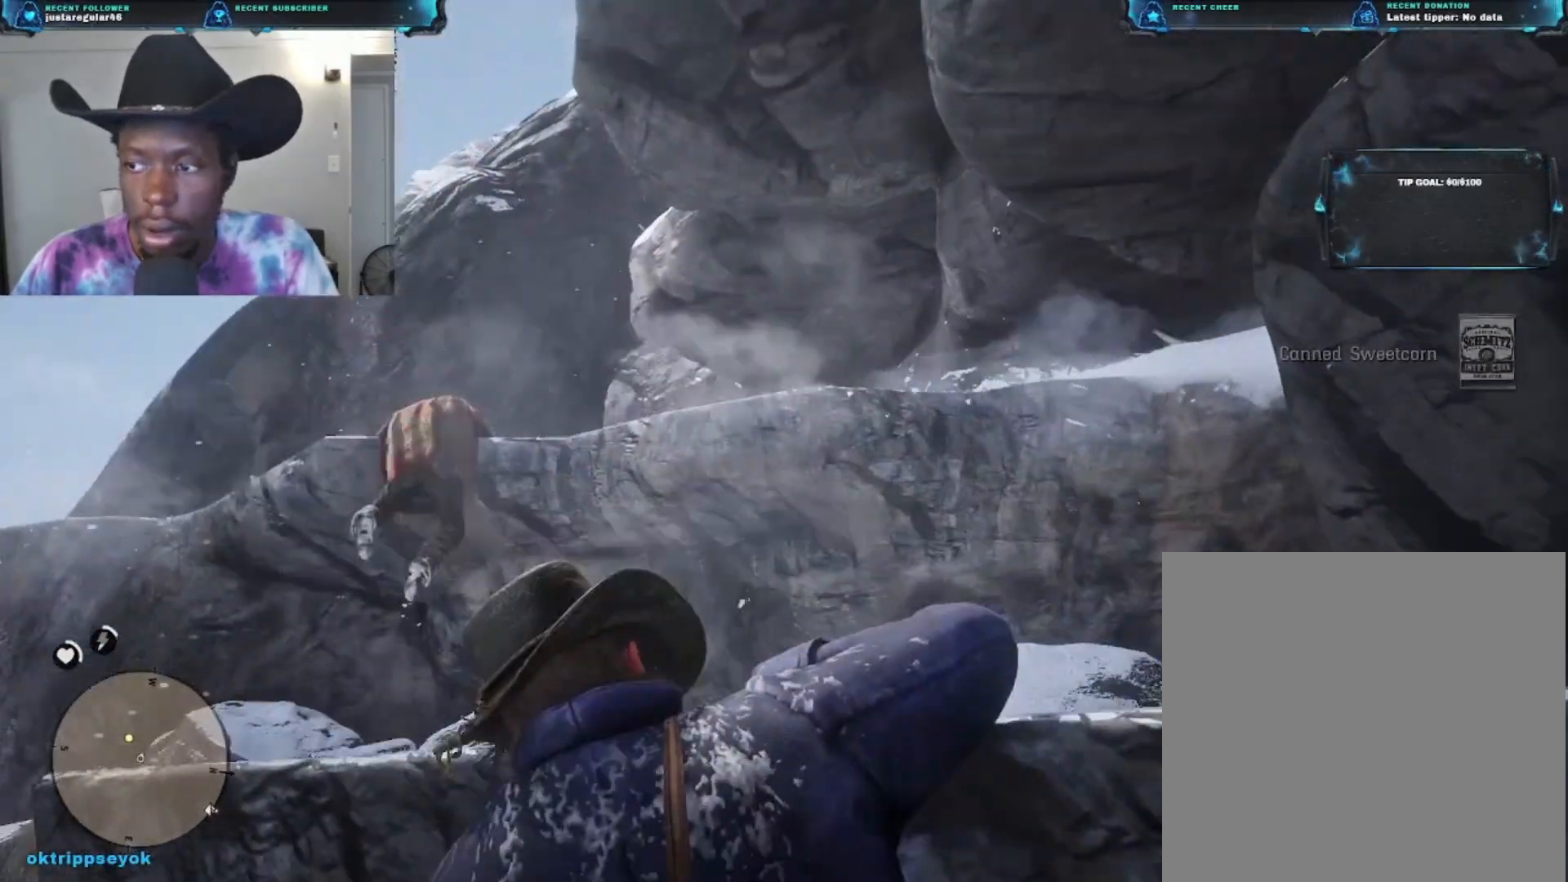
Gameplay with a controller (Xbox layout); each line is a JSON object with the inputs held at the frame after it. "events" lists button and stick changes between this image and that frame as [ms after this image, input, new state], when the widget could be followed in between.
{"buttons": [], "left_stick": "up", "right_stick": "down-left", "events": [[400, "right_stick", "down-left"]]}
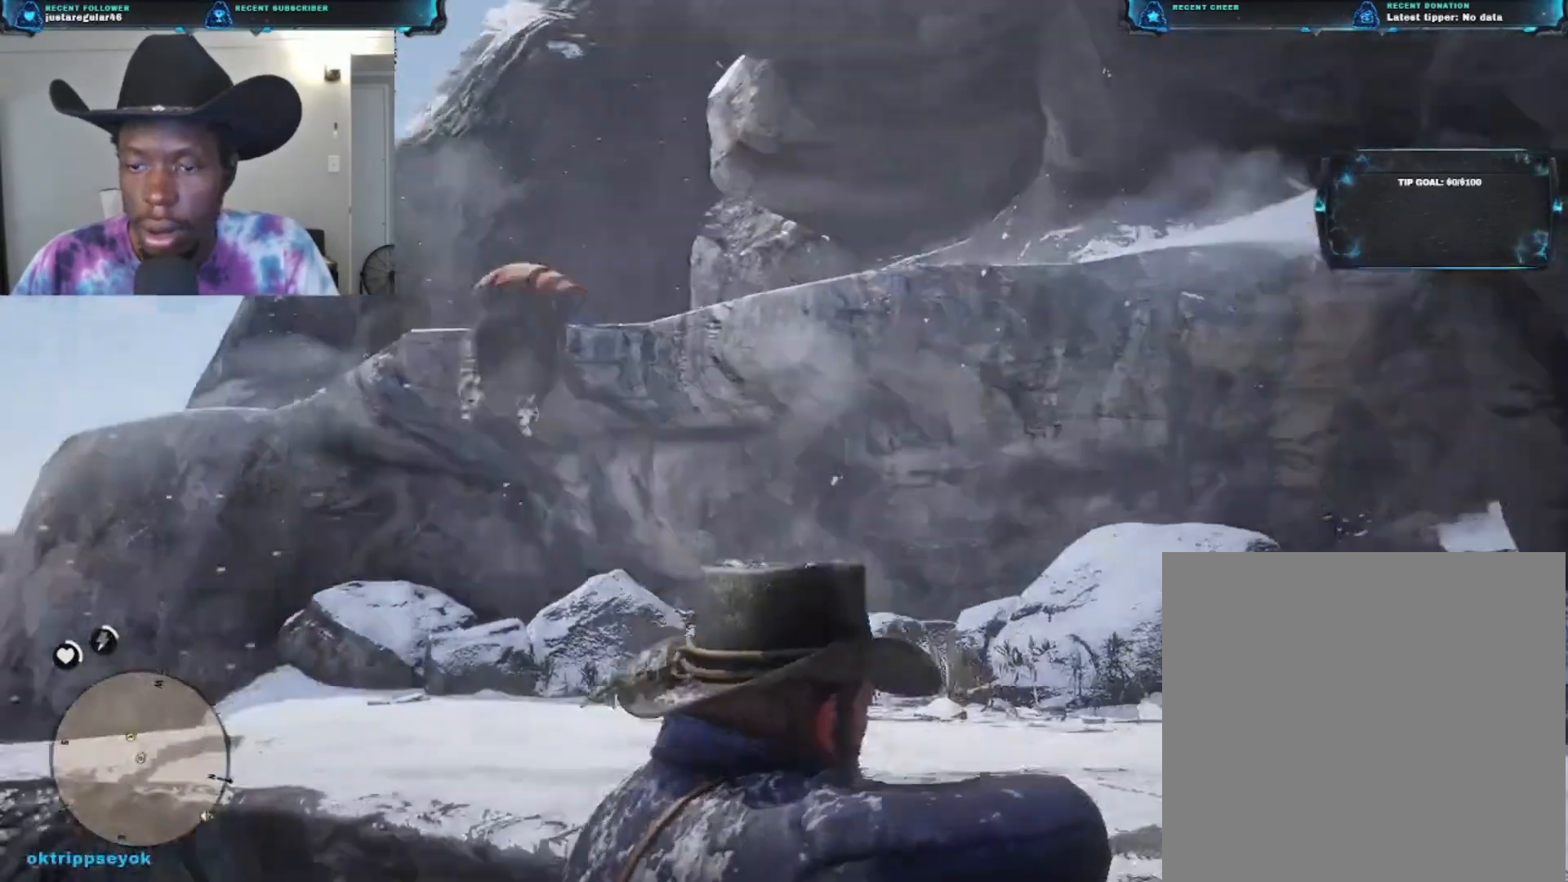
{"buttons": [], "left_stick": "up", "right_stick": "center", "events": [[233, "right_stick", "center"]]}
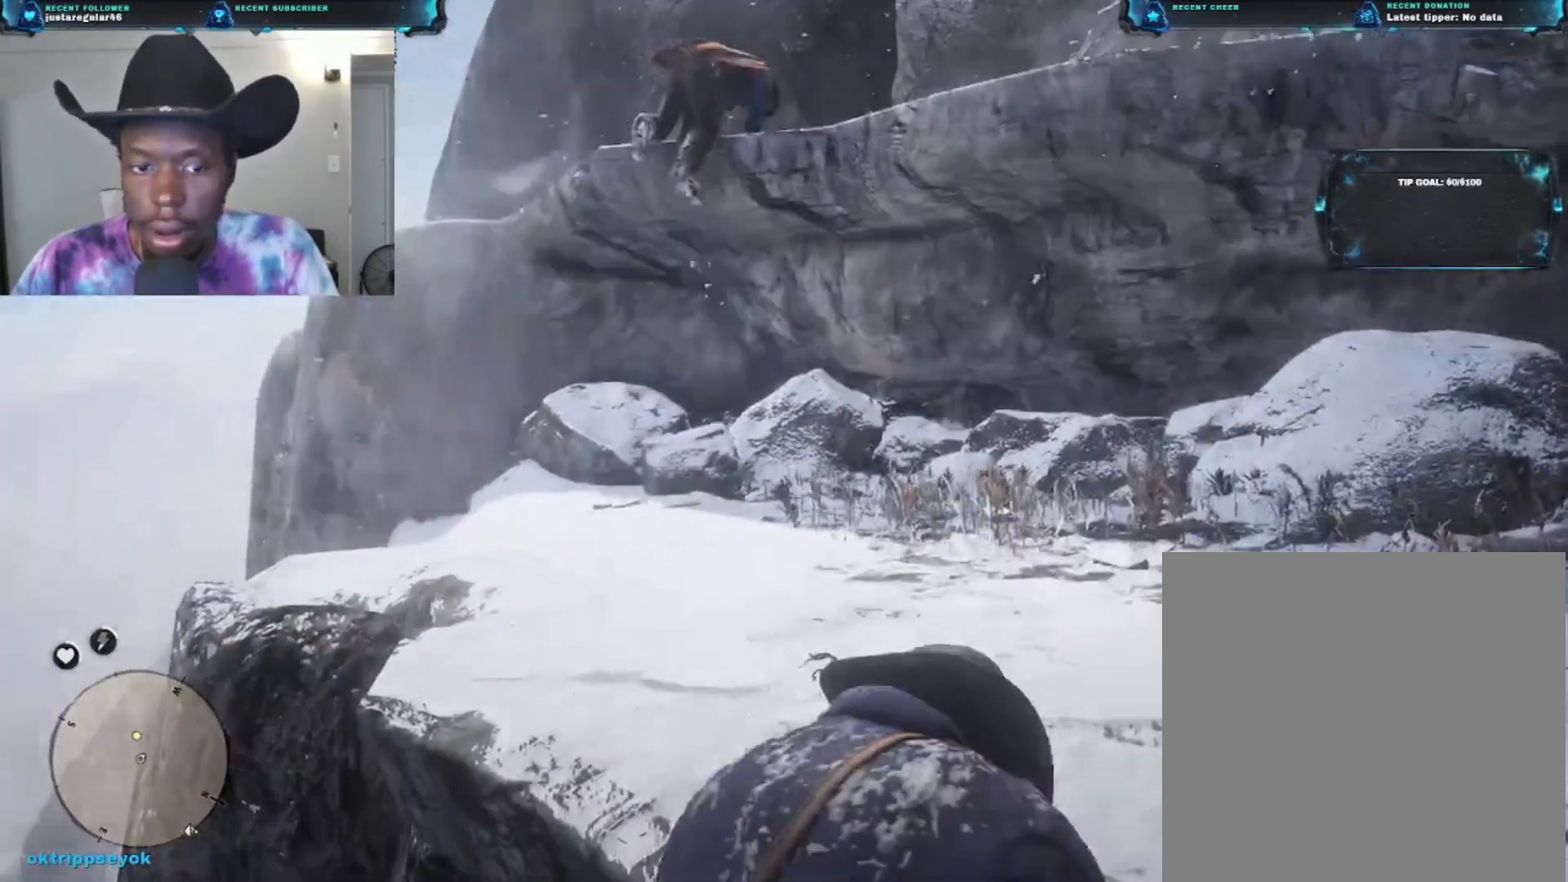
{"buttons": [], "left_stick": "up", "right_stick": "center", "events": []}
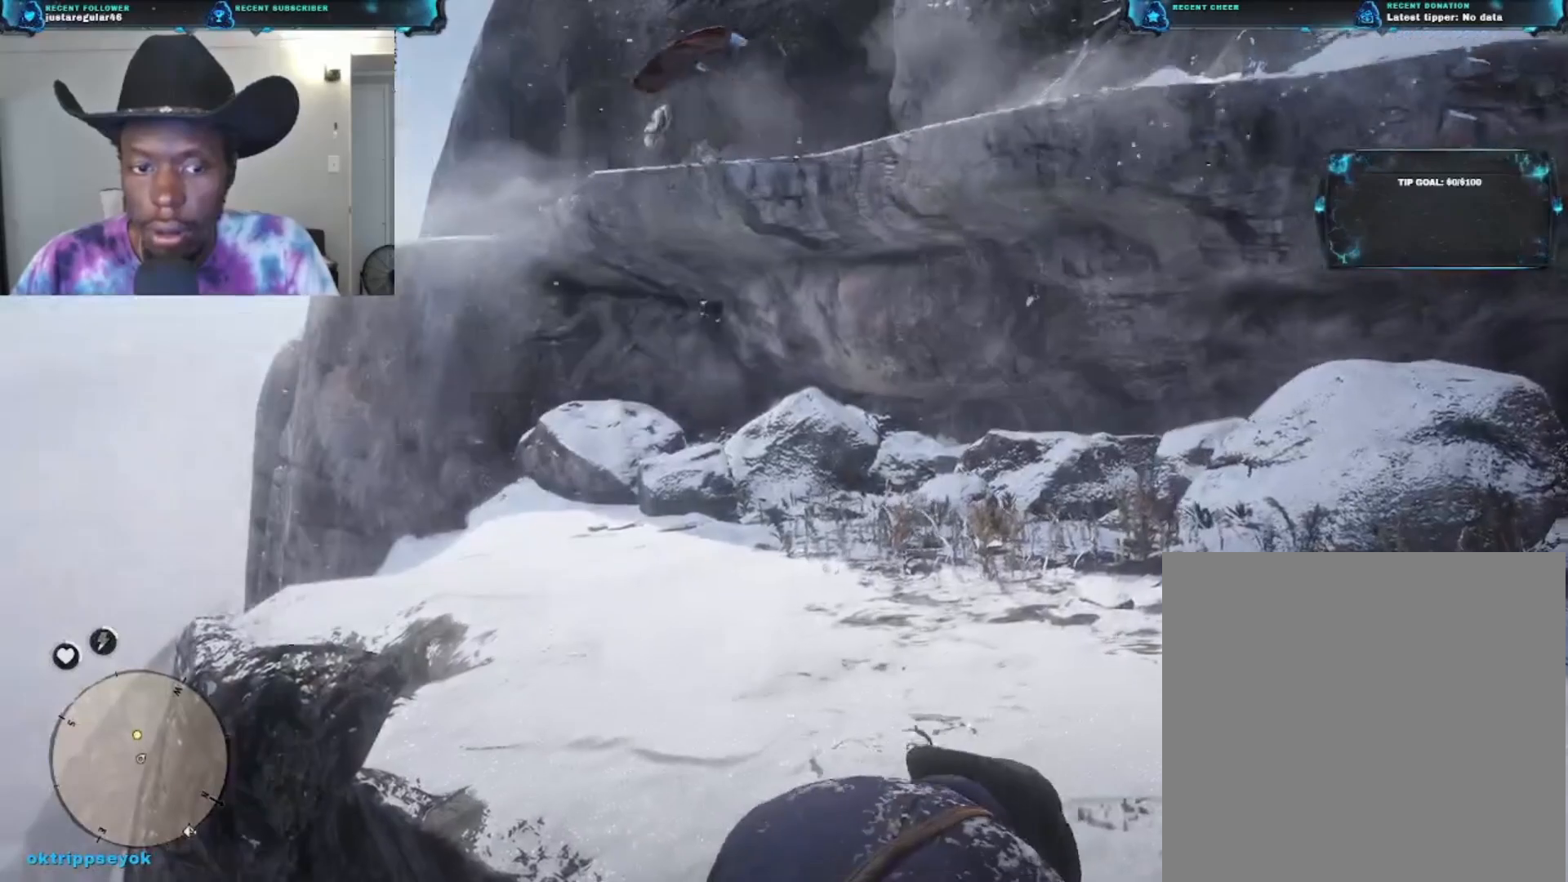
{"buttons": [], "left_stick": "up", "right_stick": "center", "events": []}
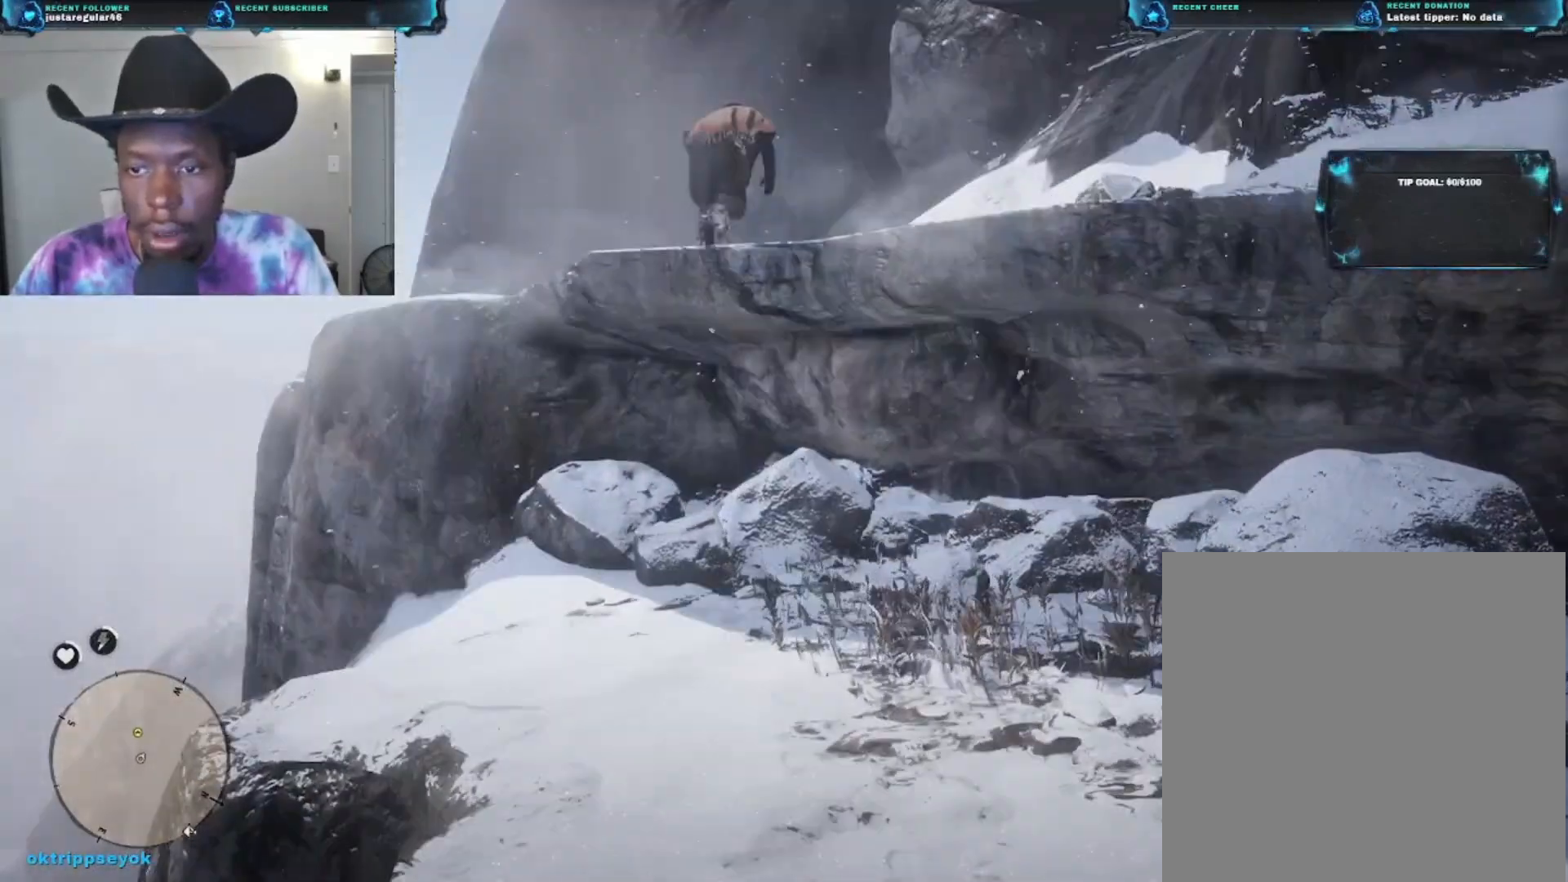
{"buttons": [], "left_stick": "up", "right_stick": "center", "events": []}
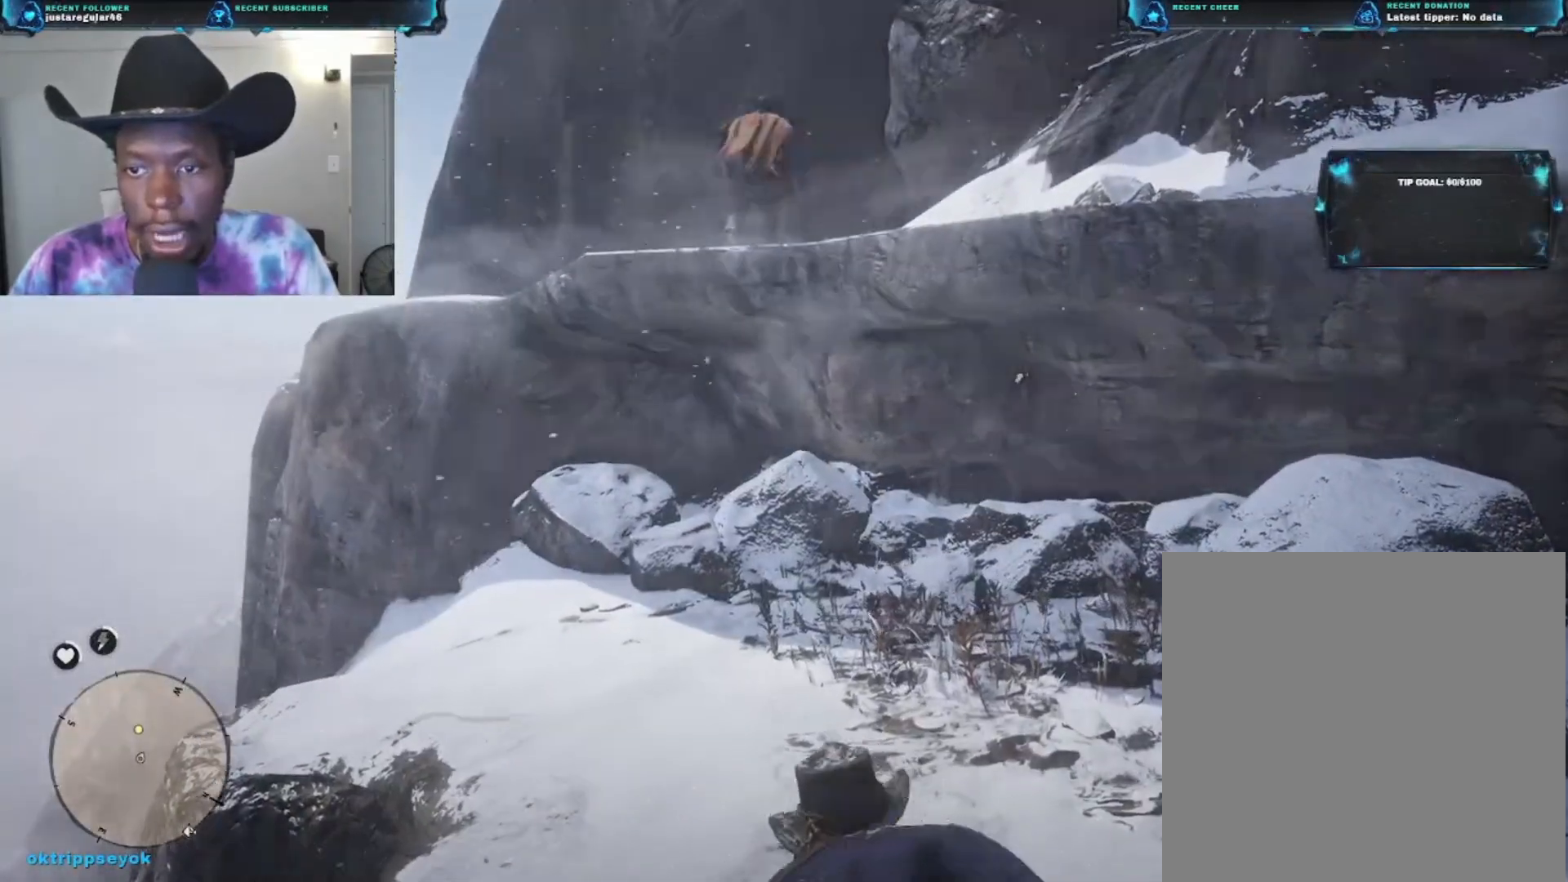
{"buttons": [], "left_stick": "up", "right_stick": "center", "events": []}
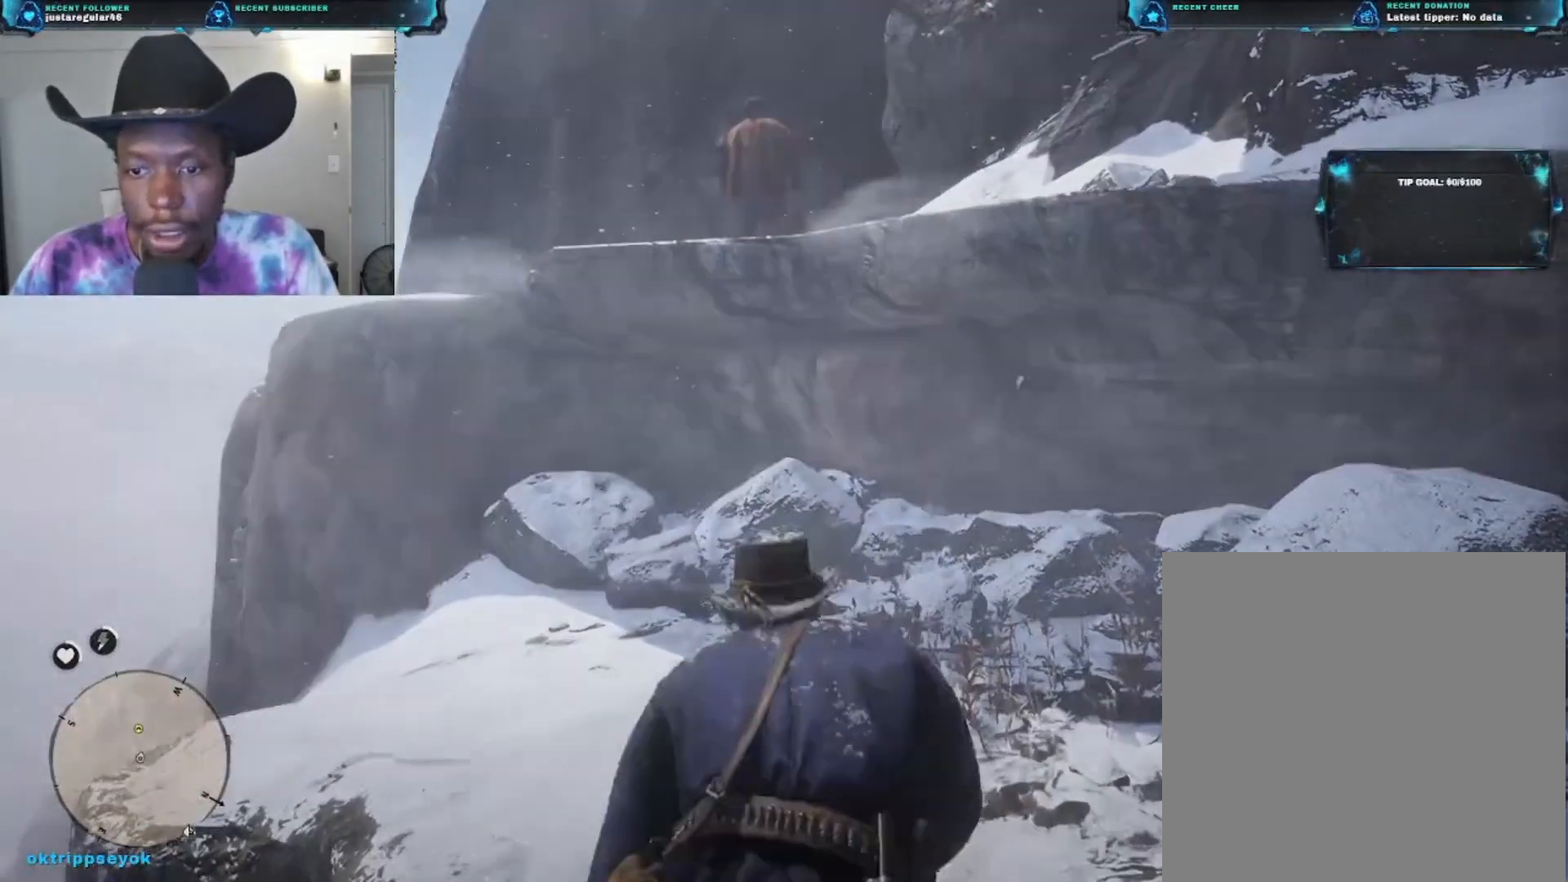
{"buttons": [], "left_stick": "up", "right_stick": "center", "events": []}
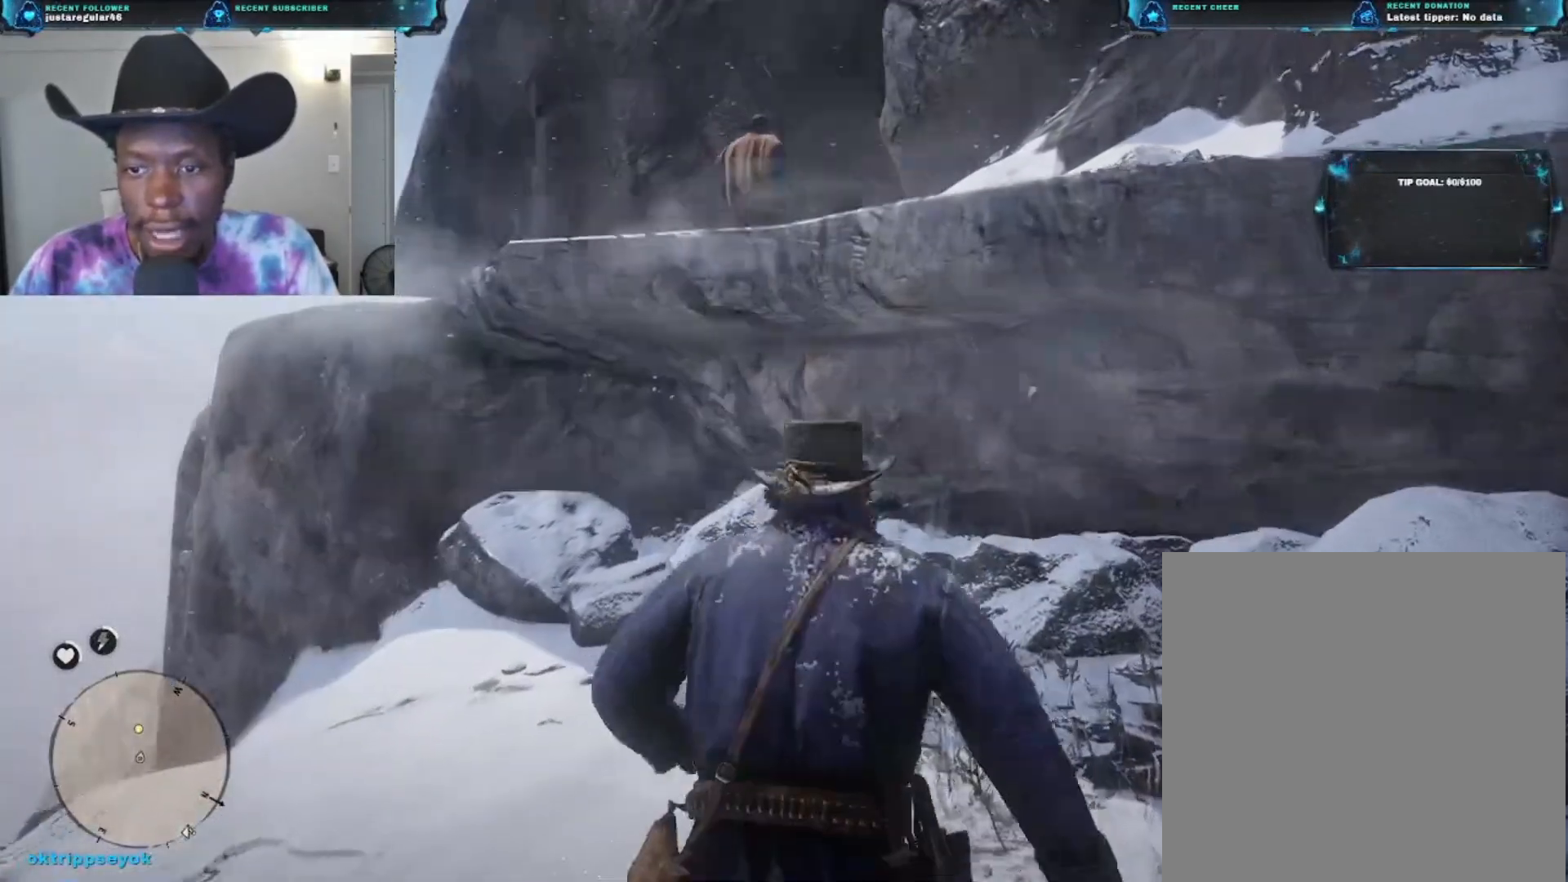
{"buttons": [], "left_stick": "up", "right_stick": "center", "events": []}
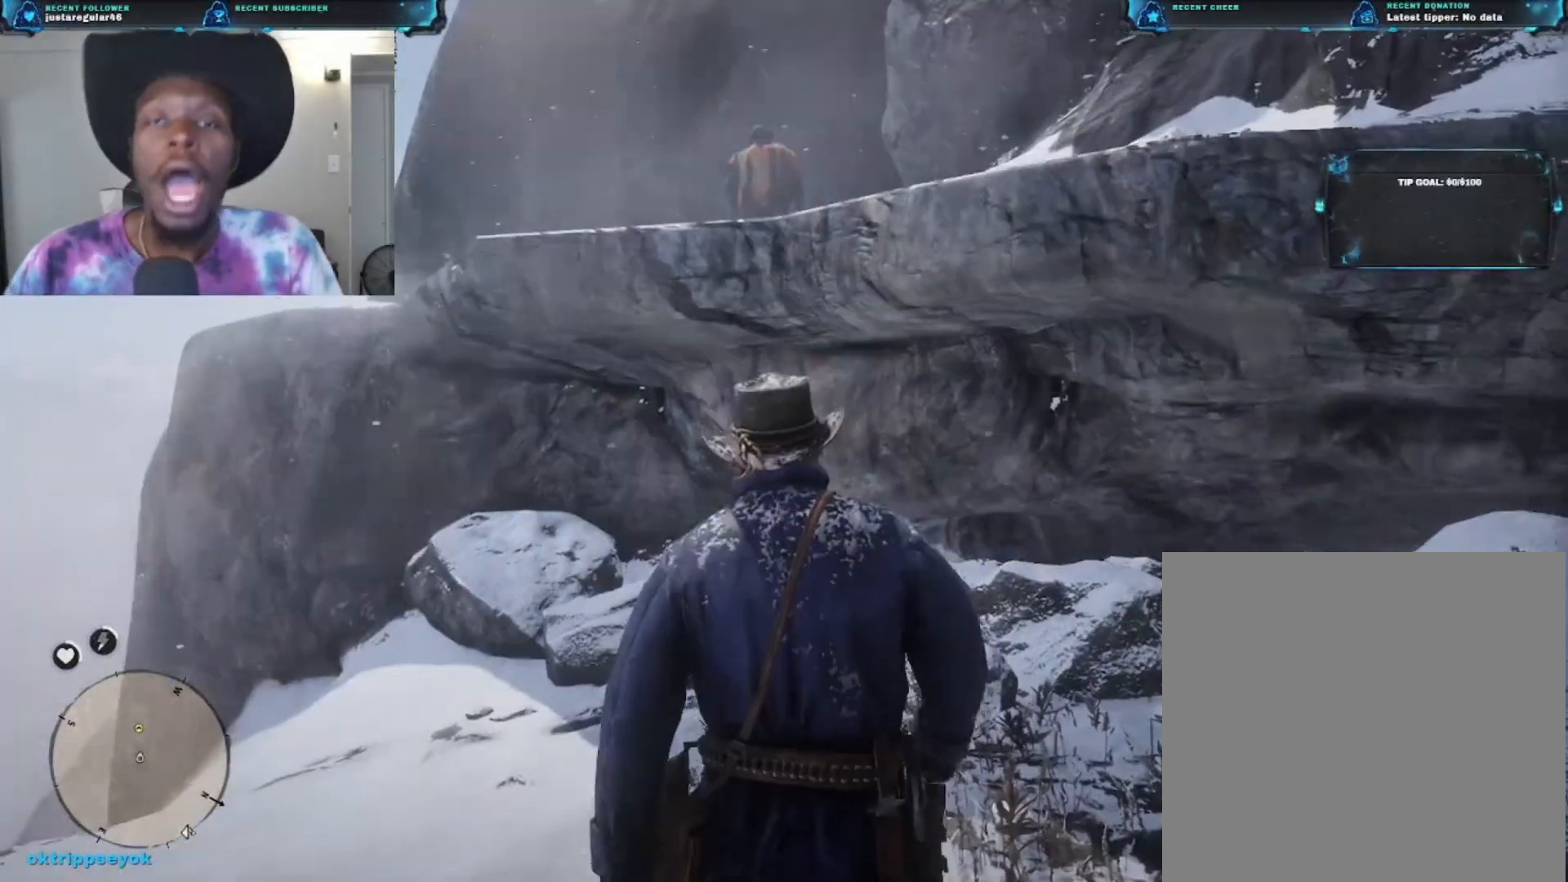
{"buttons": [], "left_stick": "up", "right_stick": "right", "events": [[367, "right_stick", "right"]]}
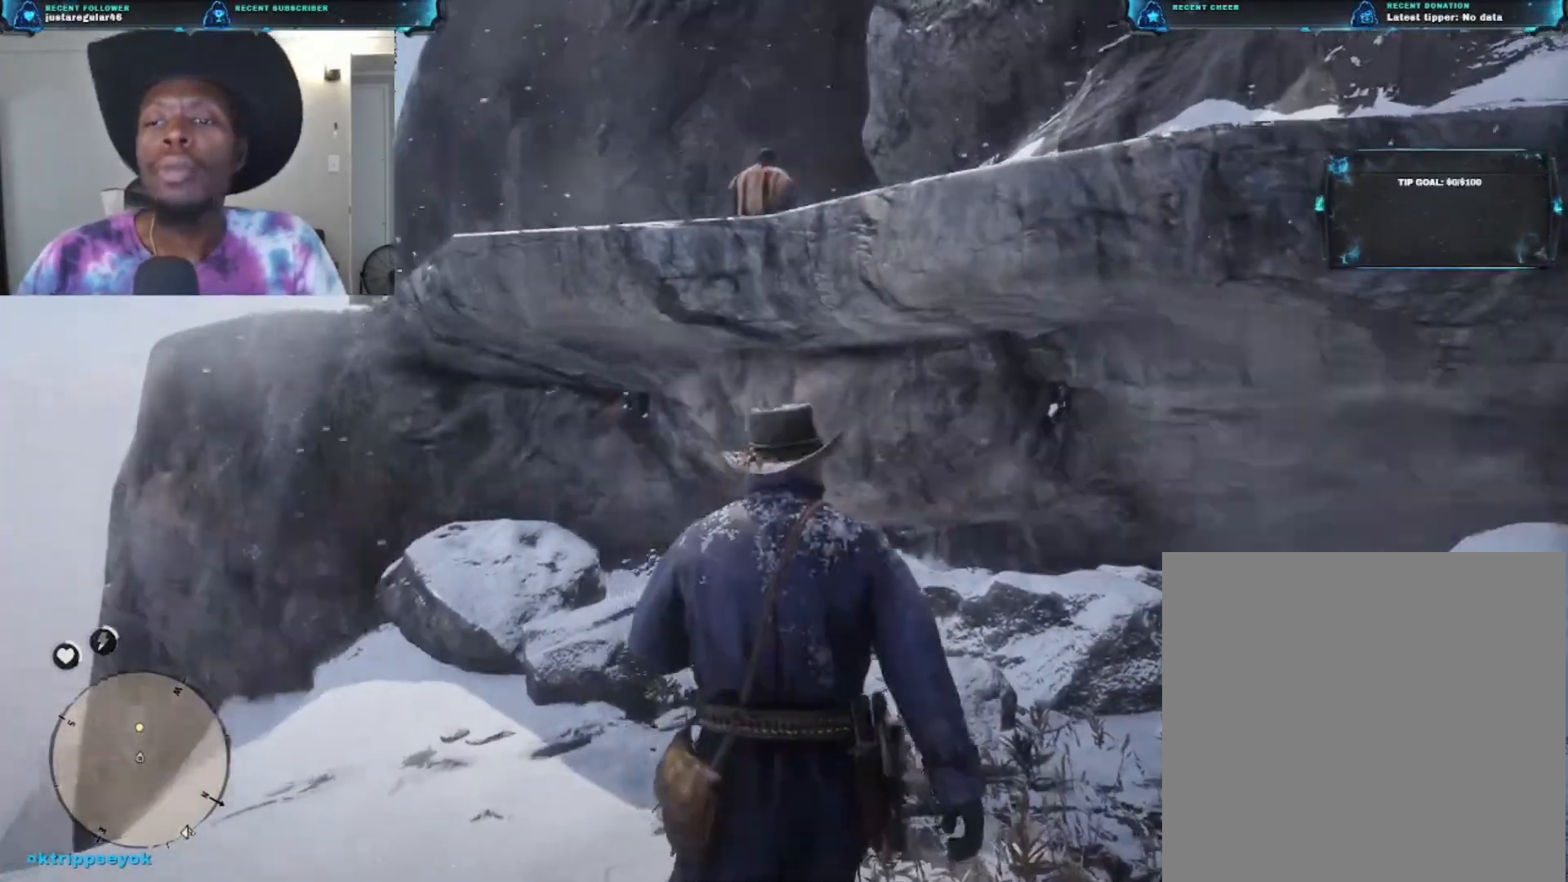
{"buttons": [], "left_stick": "up", "right_stick": "center", "events": [[67, "right_stick", "center"]]}
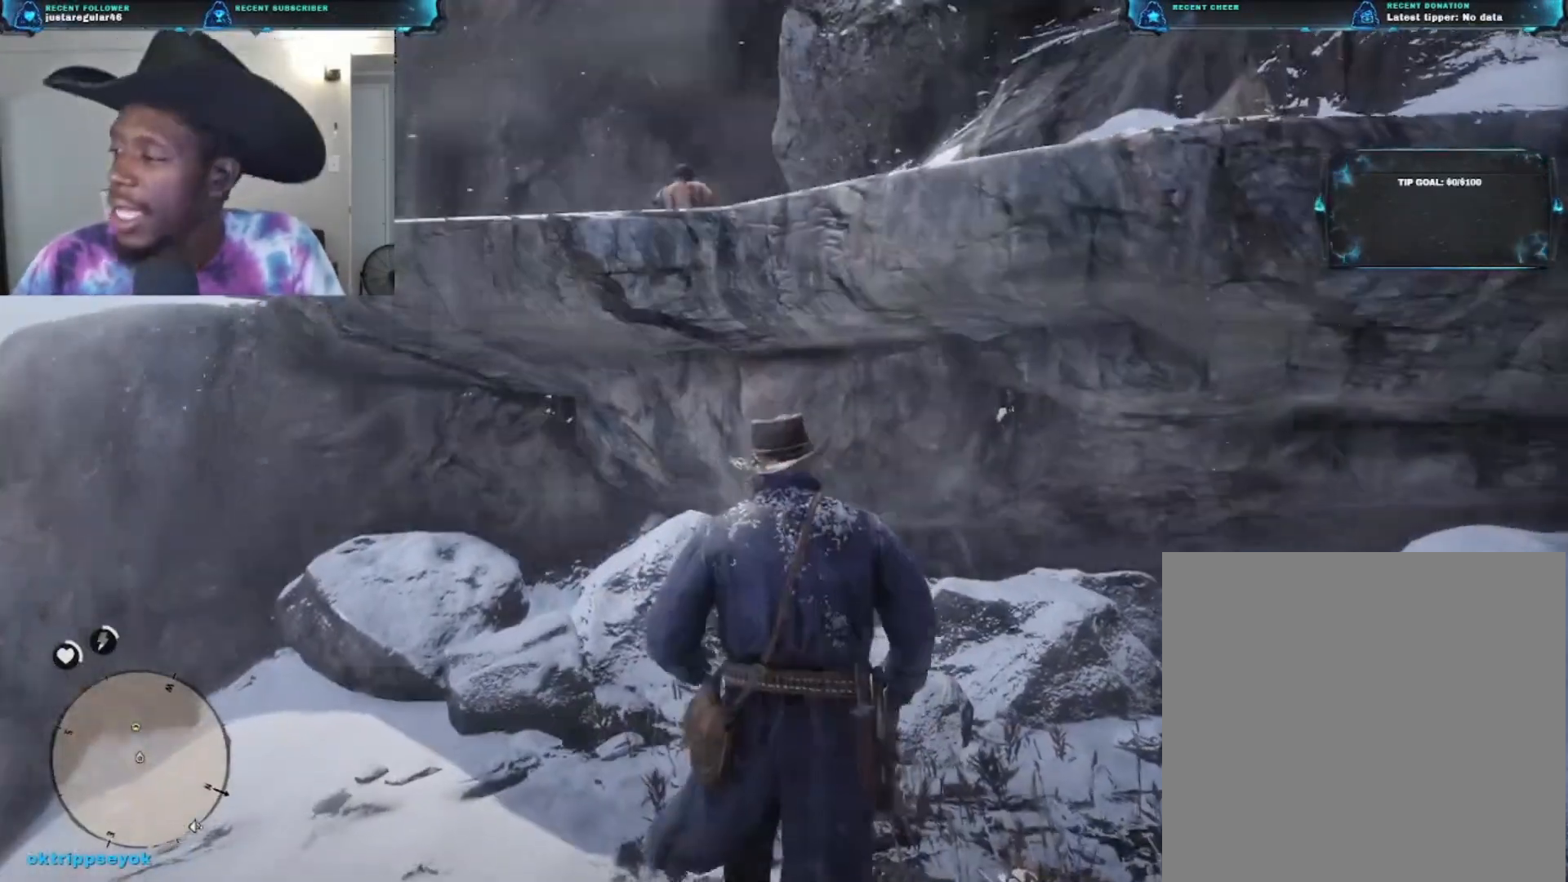
{"buttons": [], "left_stick": "up", "right_stick": "center", "events": []}
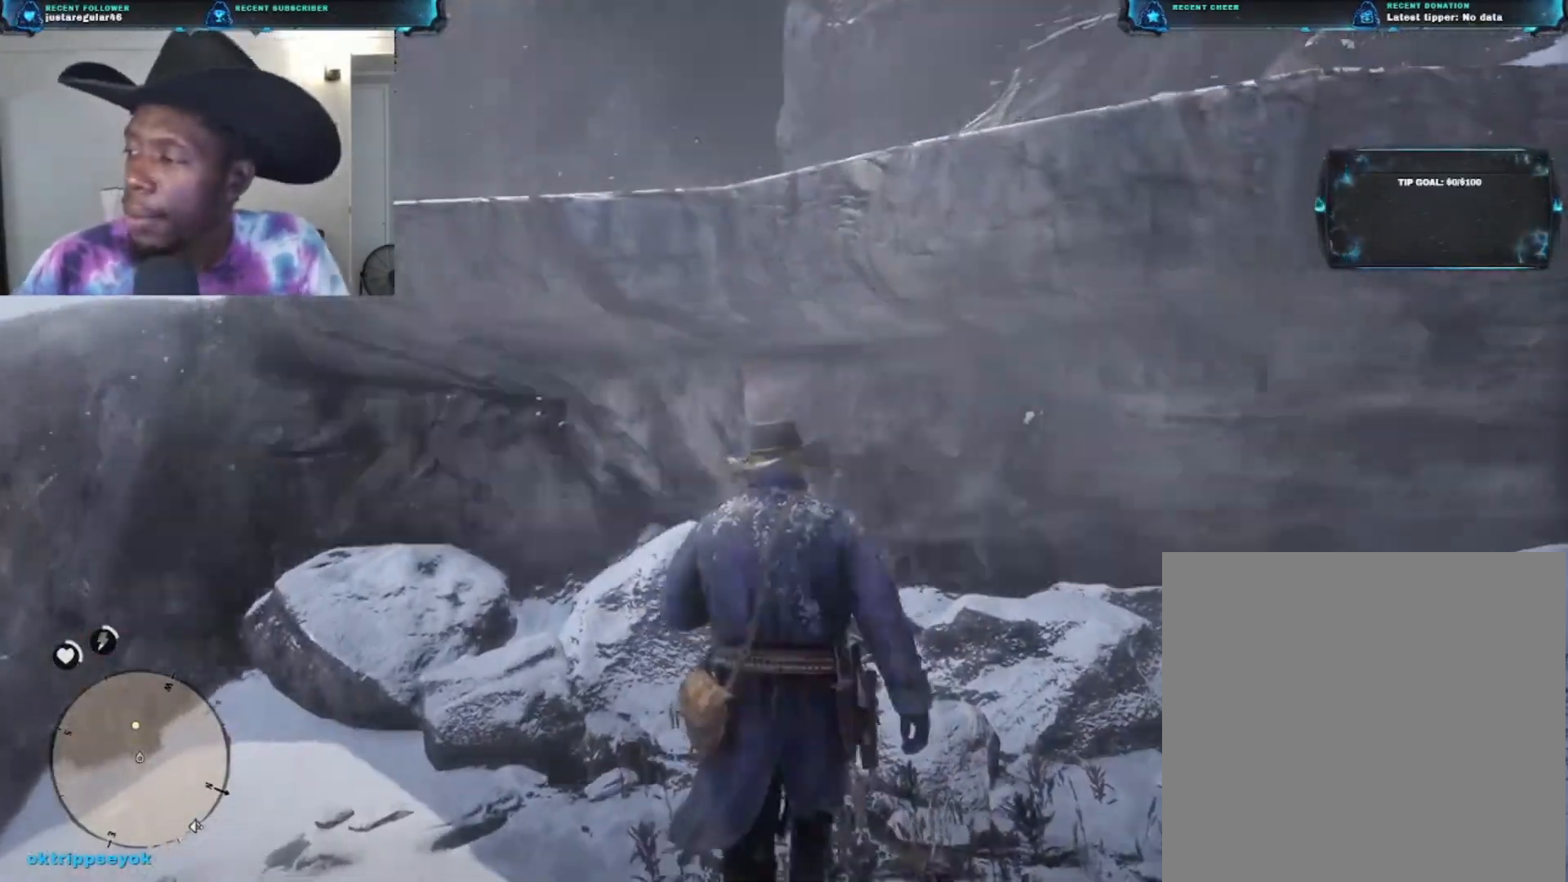
{"buttons": [], "left_stick": "up", "right_stick": "center", "events": [[33, "X", "down"], [367, "X", "up"]]}
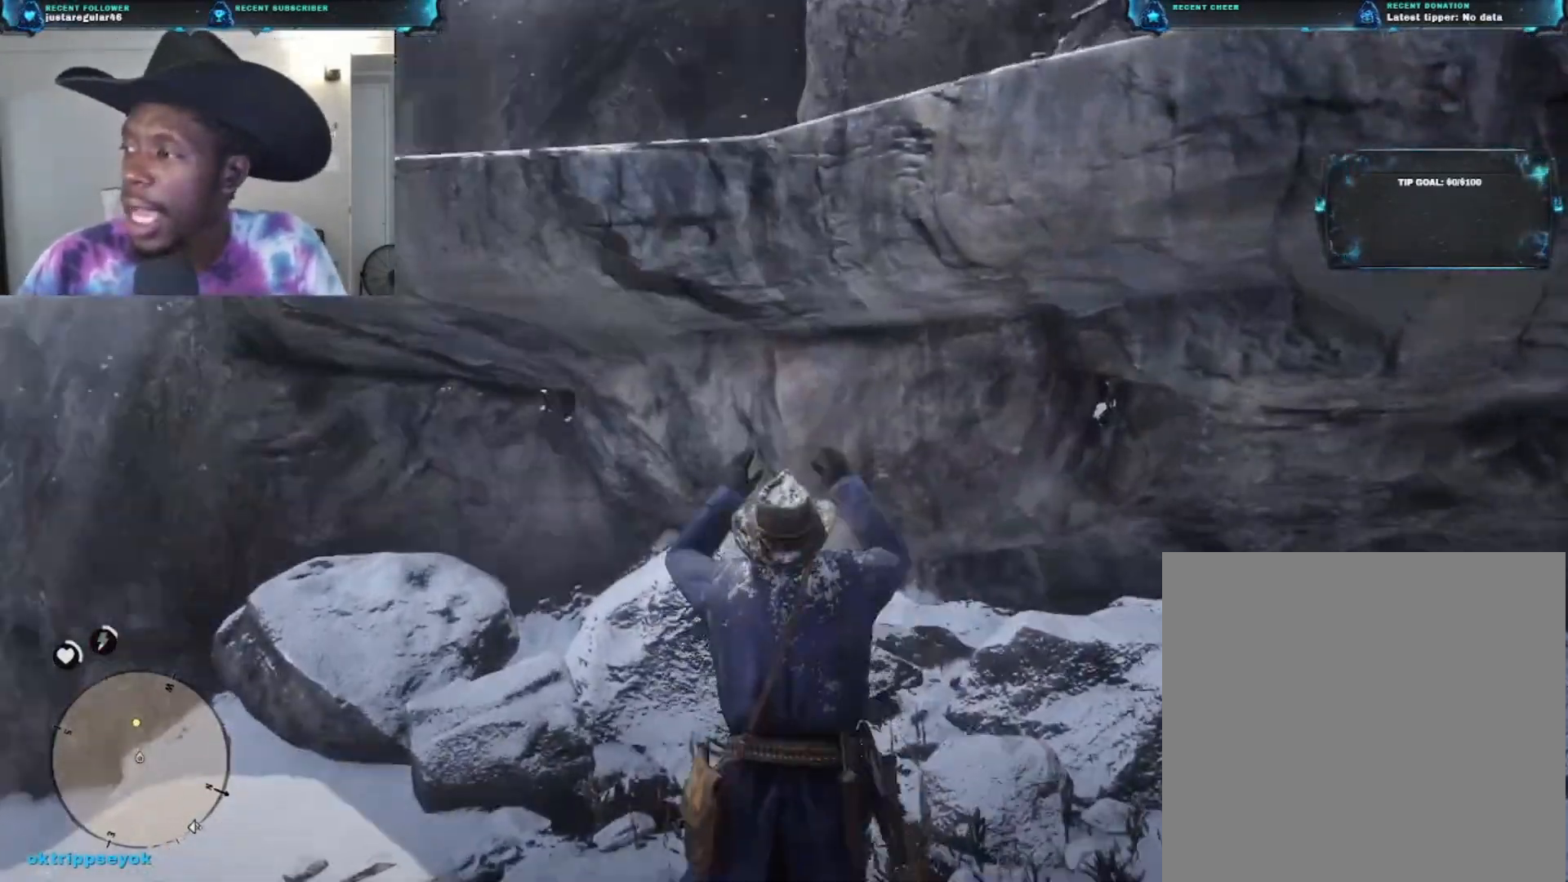
{"buttons": [], "left_stick": "up", "right_stick": "center", "events": []}
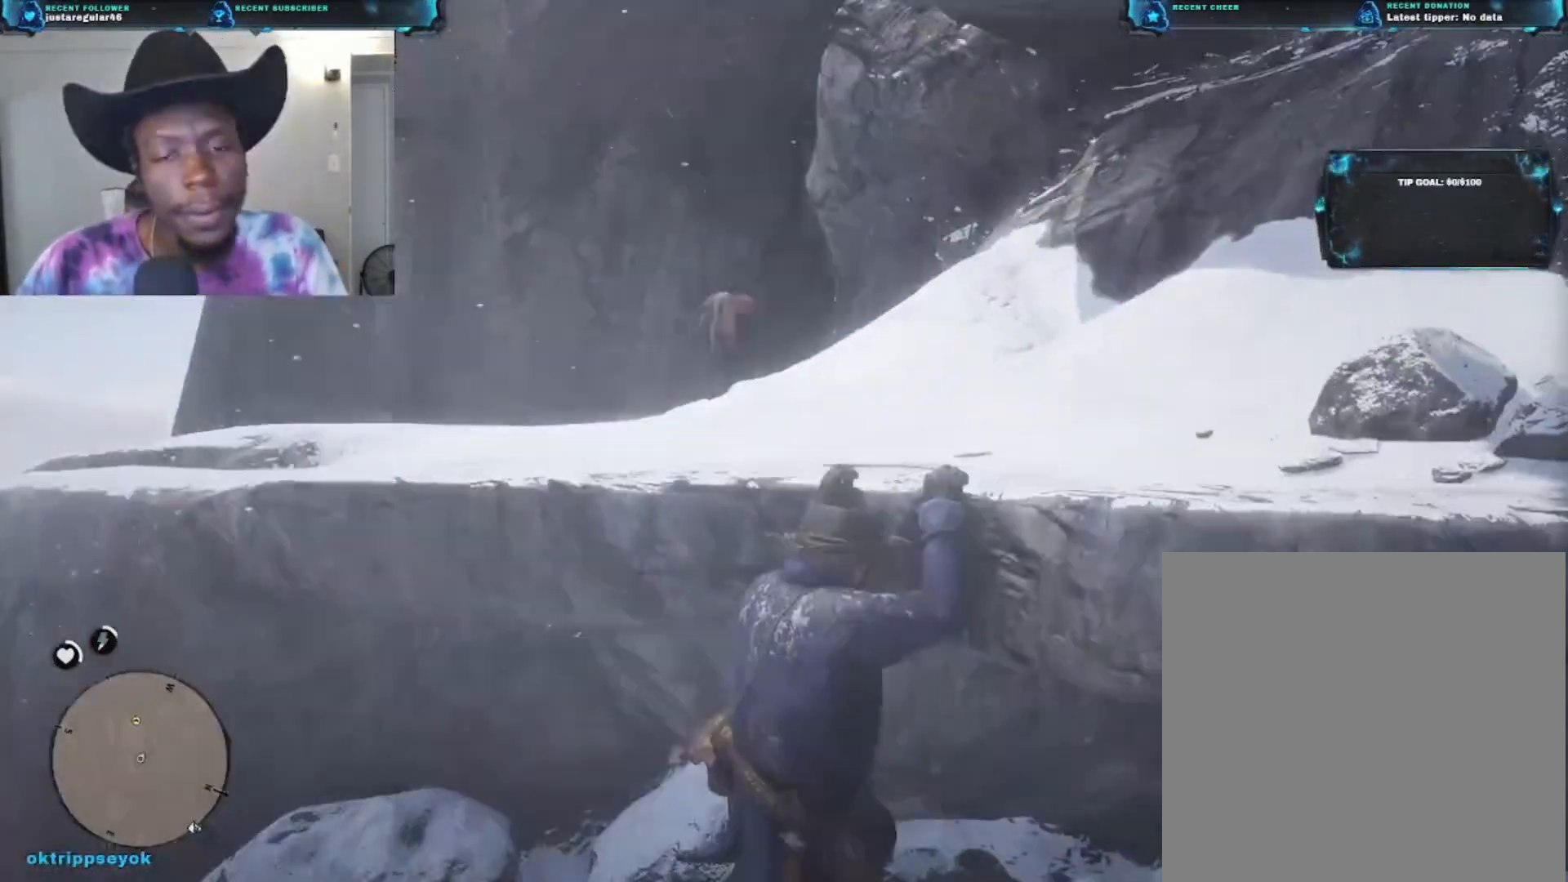
{"buttons": [], "left_stick": "up", "right_stick": "center", "events": []}
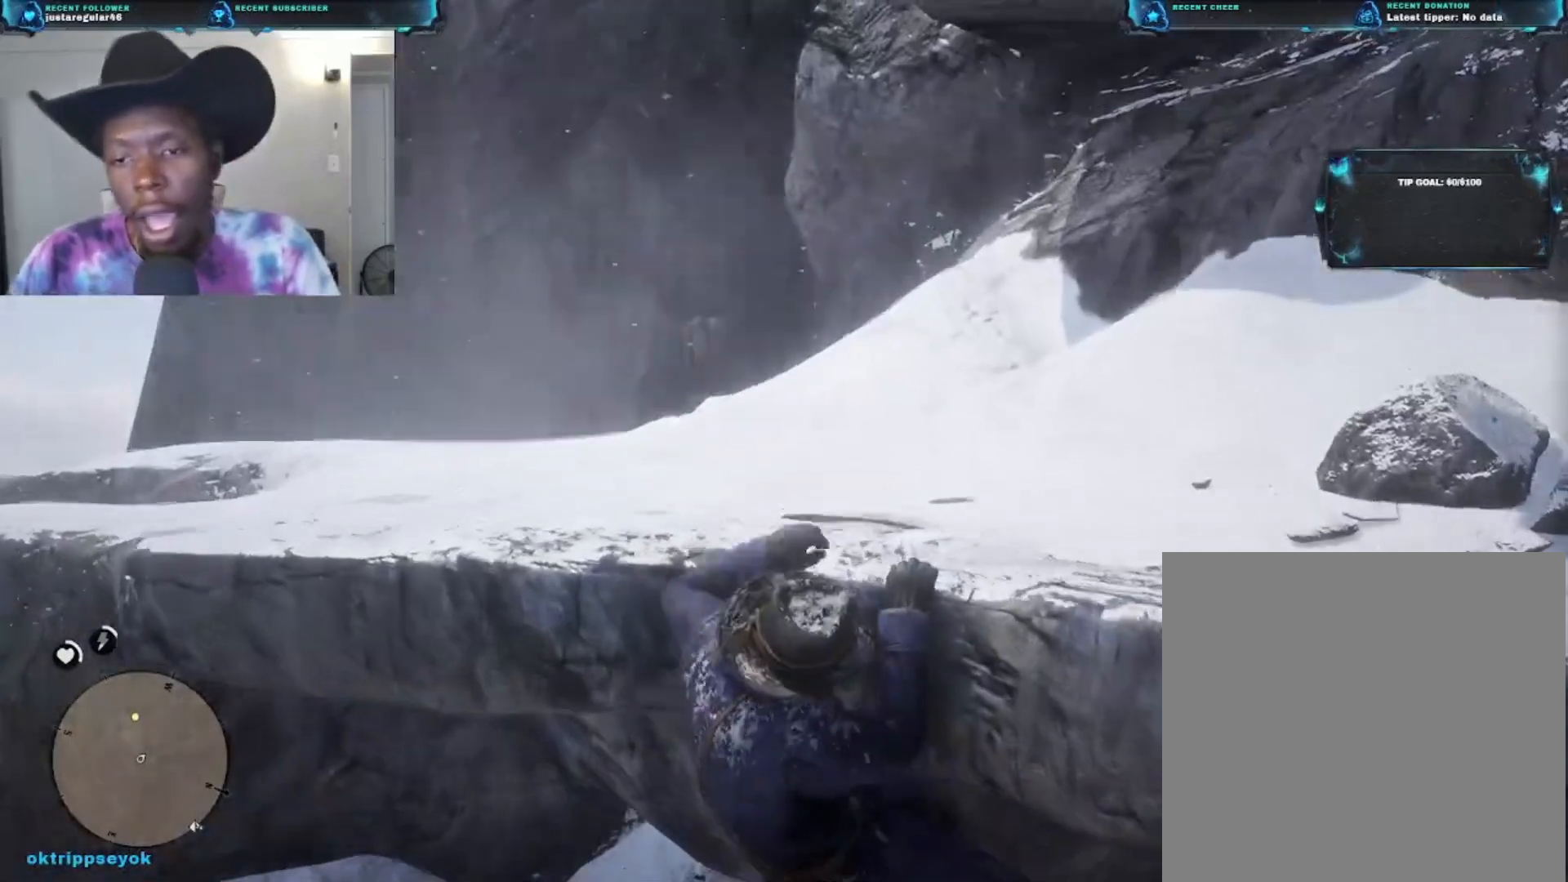
{"buttons": [], "left_stick": "up", "right_stick": "center", "events": []}
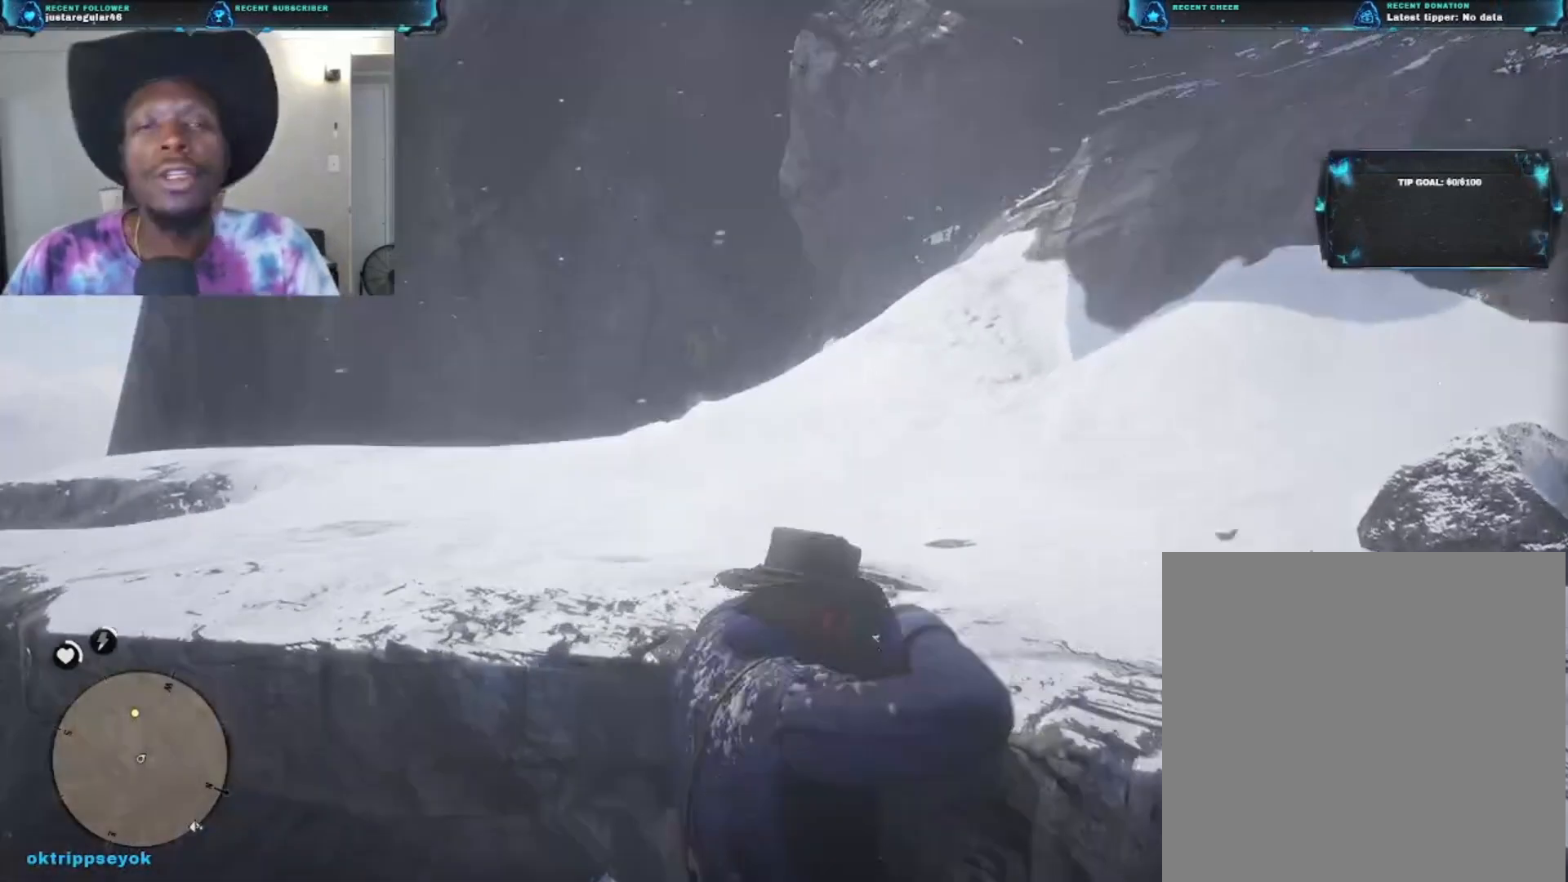
{"buttons": [], "left_stick": "up", "right_stick": "center", "events": []}
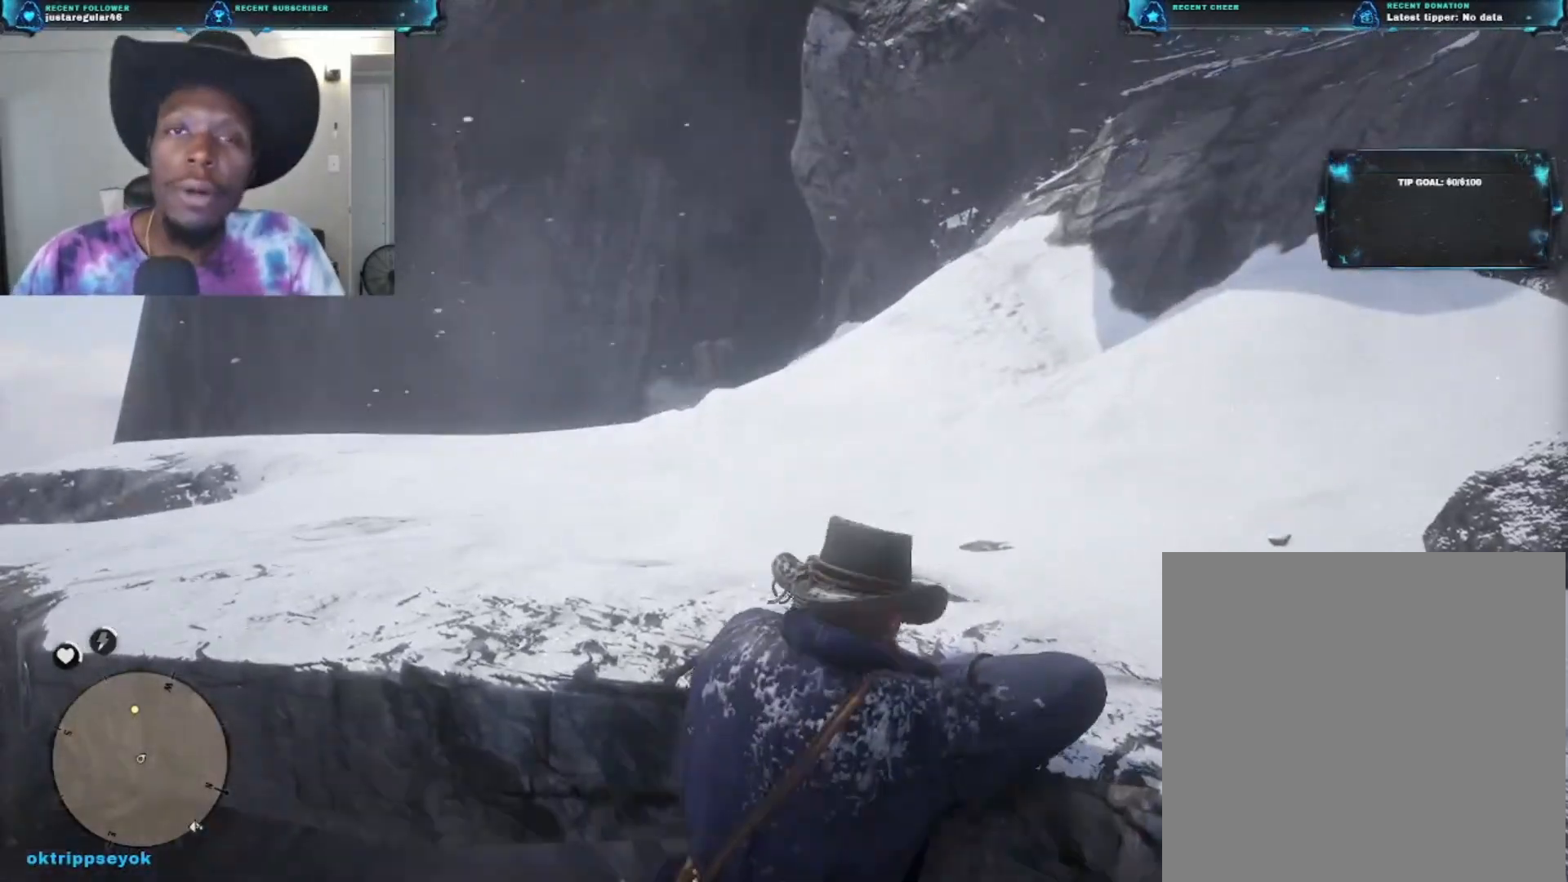
{"buttons": [], "left_stick": "up", "right_stick": "center", "events": []}
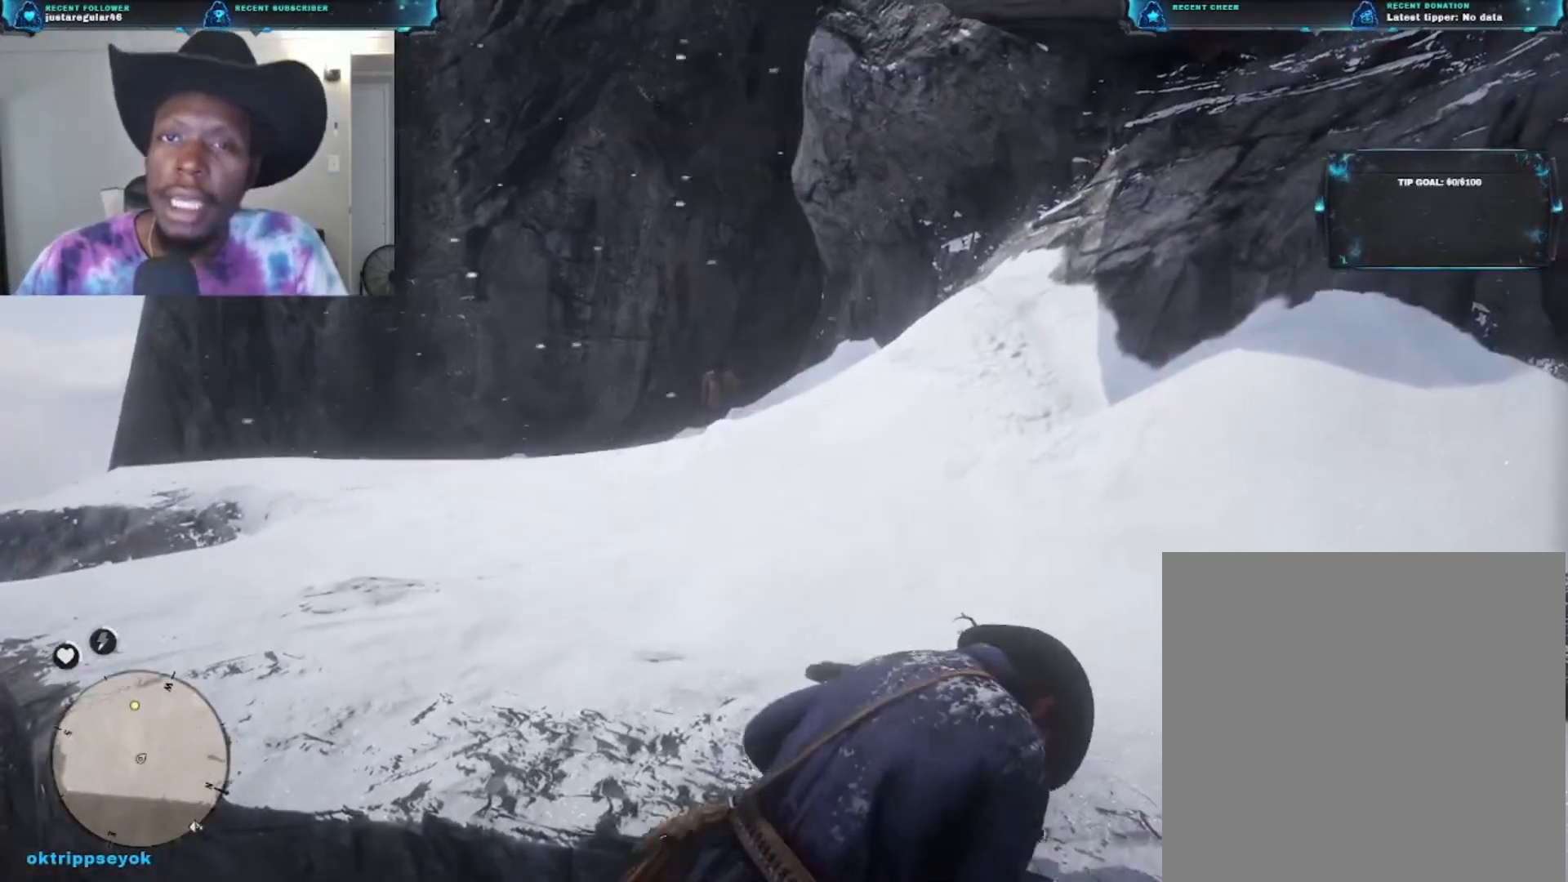
{"buttons": [], "left_stick": "up", "right_stick": "center", "events": []}
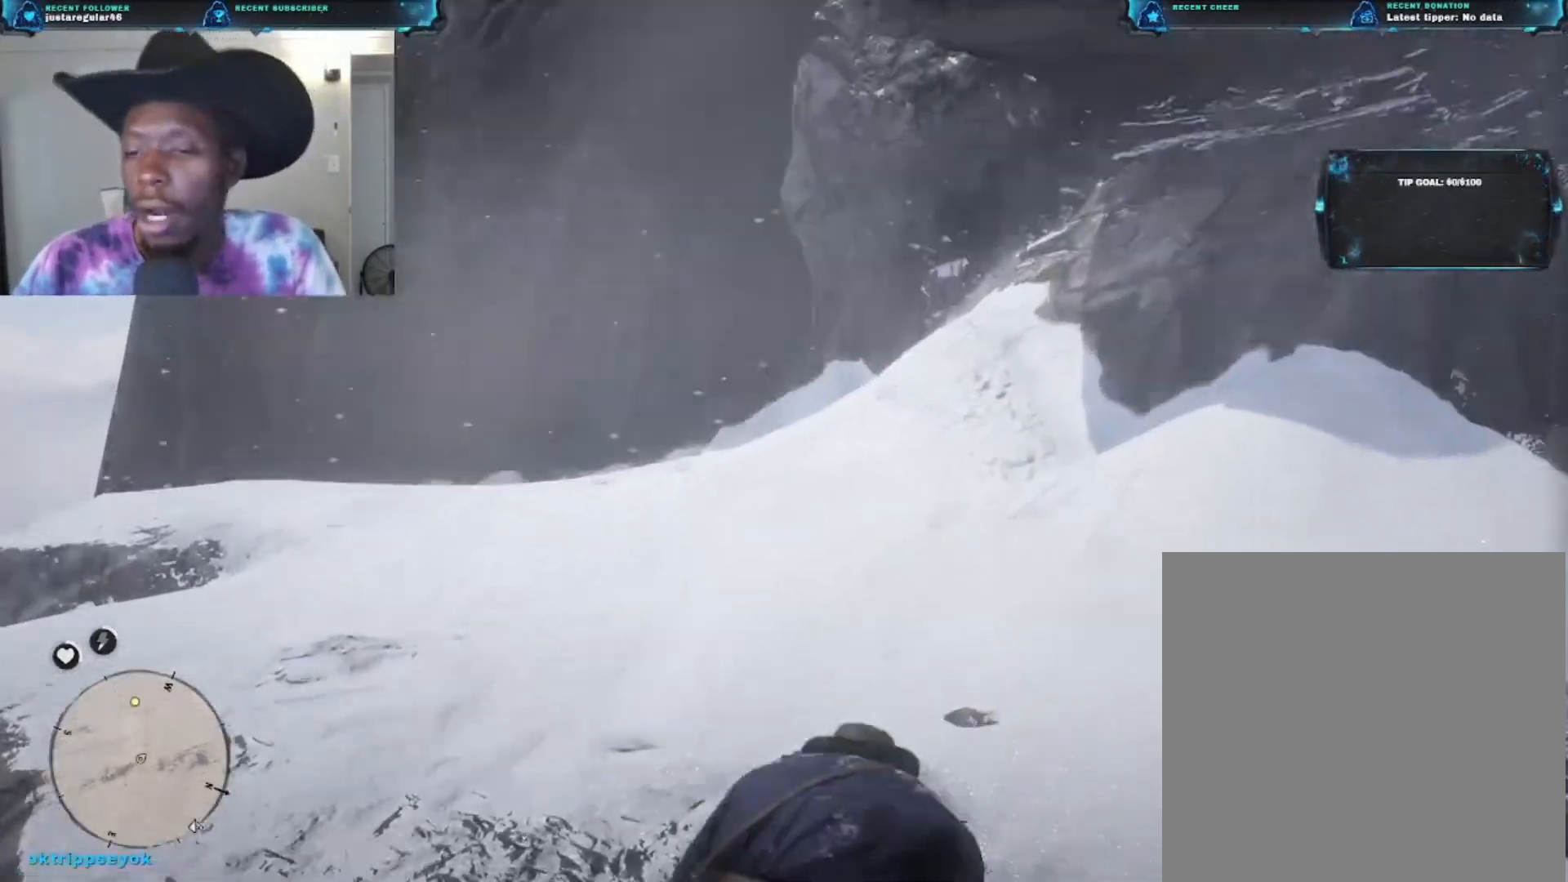
{"buttons": [], "left_stick": "up", "right_stick": "down-left", "events": [[200, "right_stick", "down-left"]]}
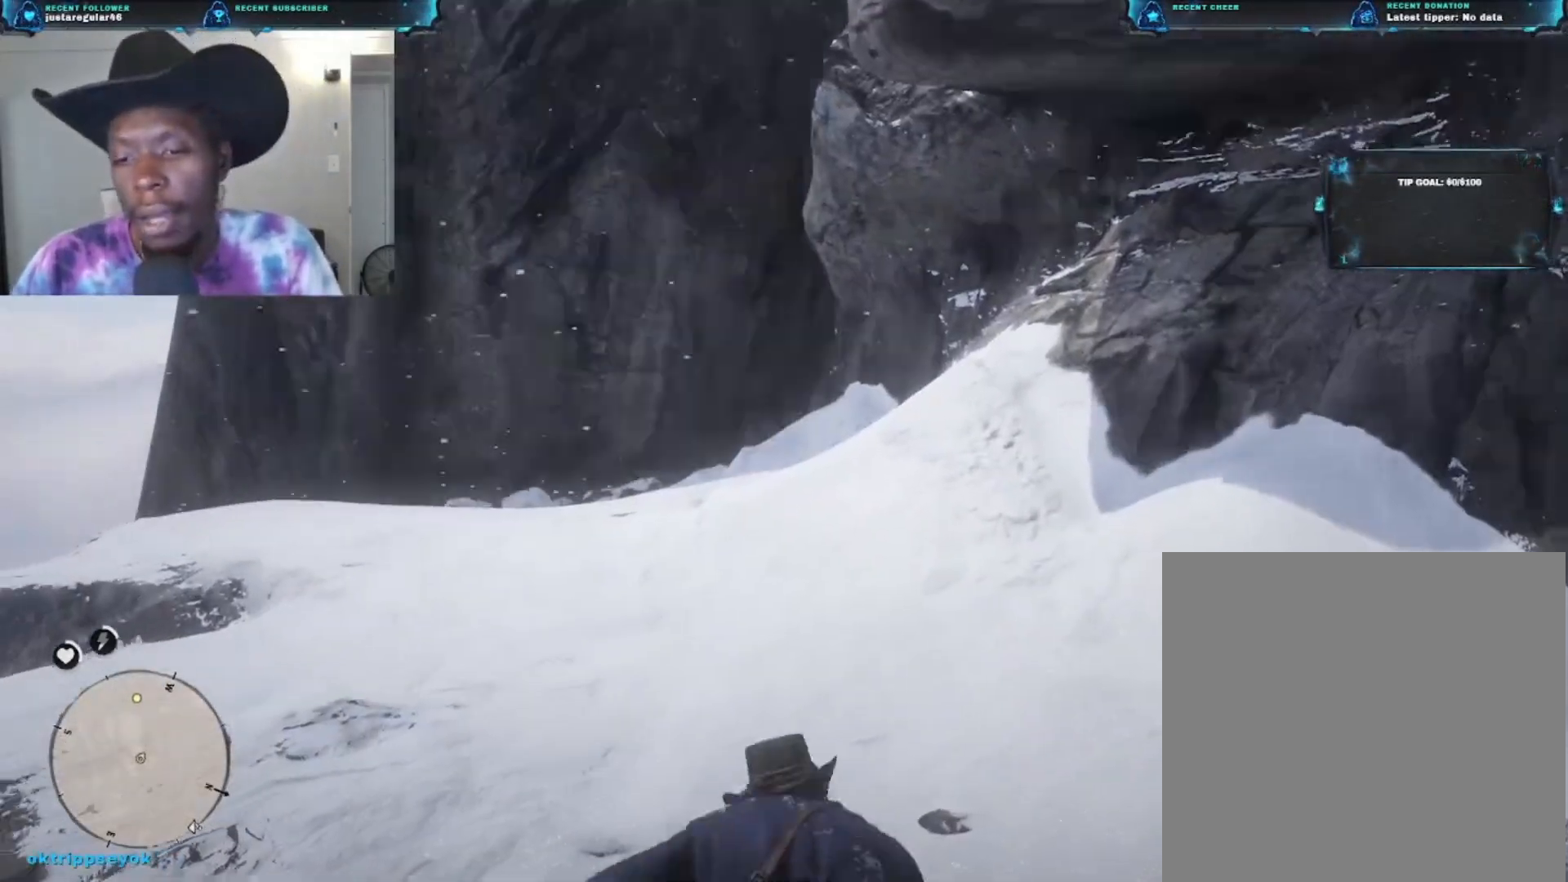
{"buttons": [], "left_stick": "up", "right_stick": "center", "events": [[167, "L3", "down"], [267, "right_stick", "center"], [333, "L3", "up"]]}
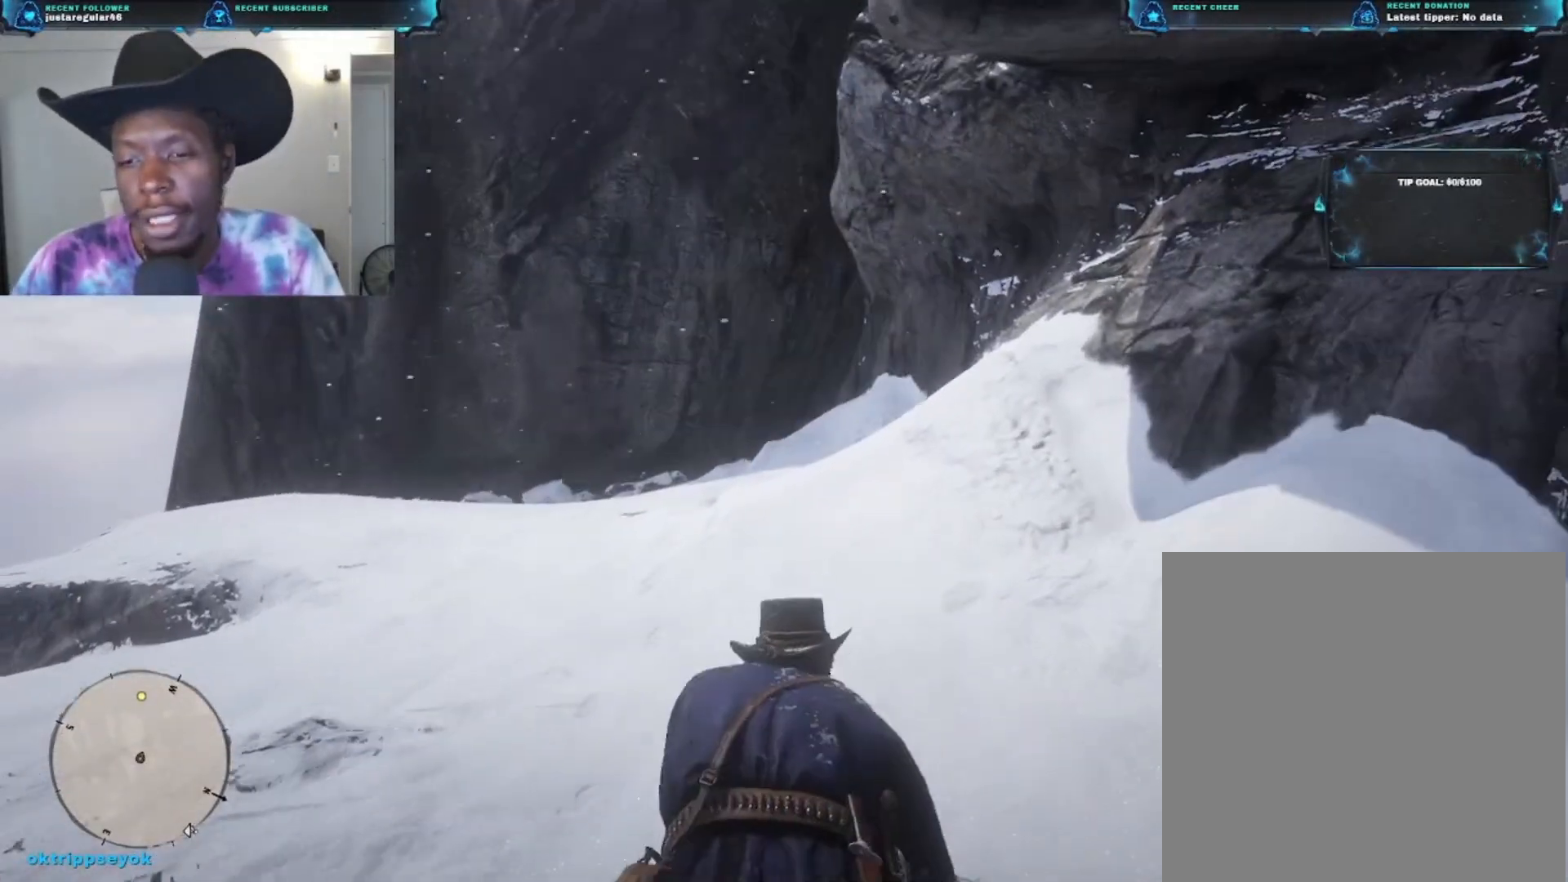
{"buttons": [], "left_stick": "up", "right_stick": "center", "events": []}
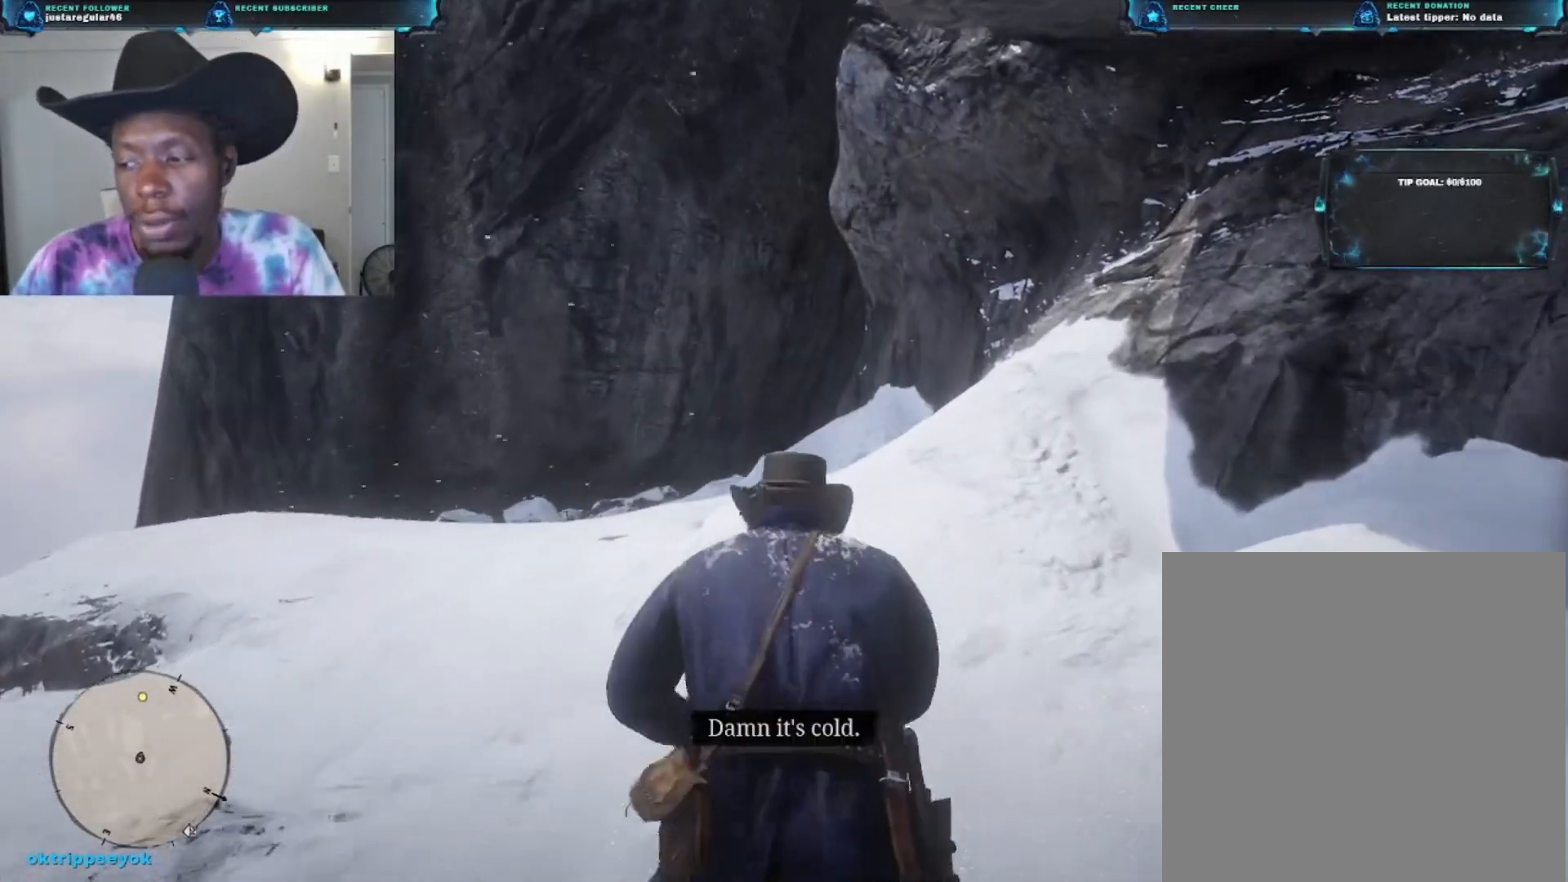
{"buttons": ["A"], "left_stick": "up", "right_stick": "center", "events": [[167, "A", "down"]]}
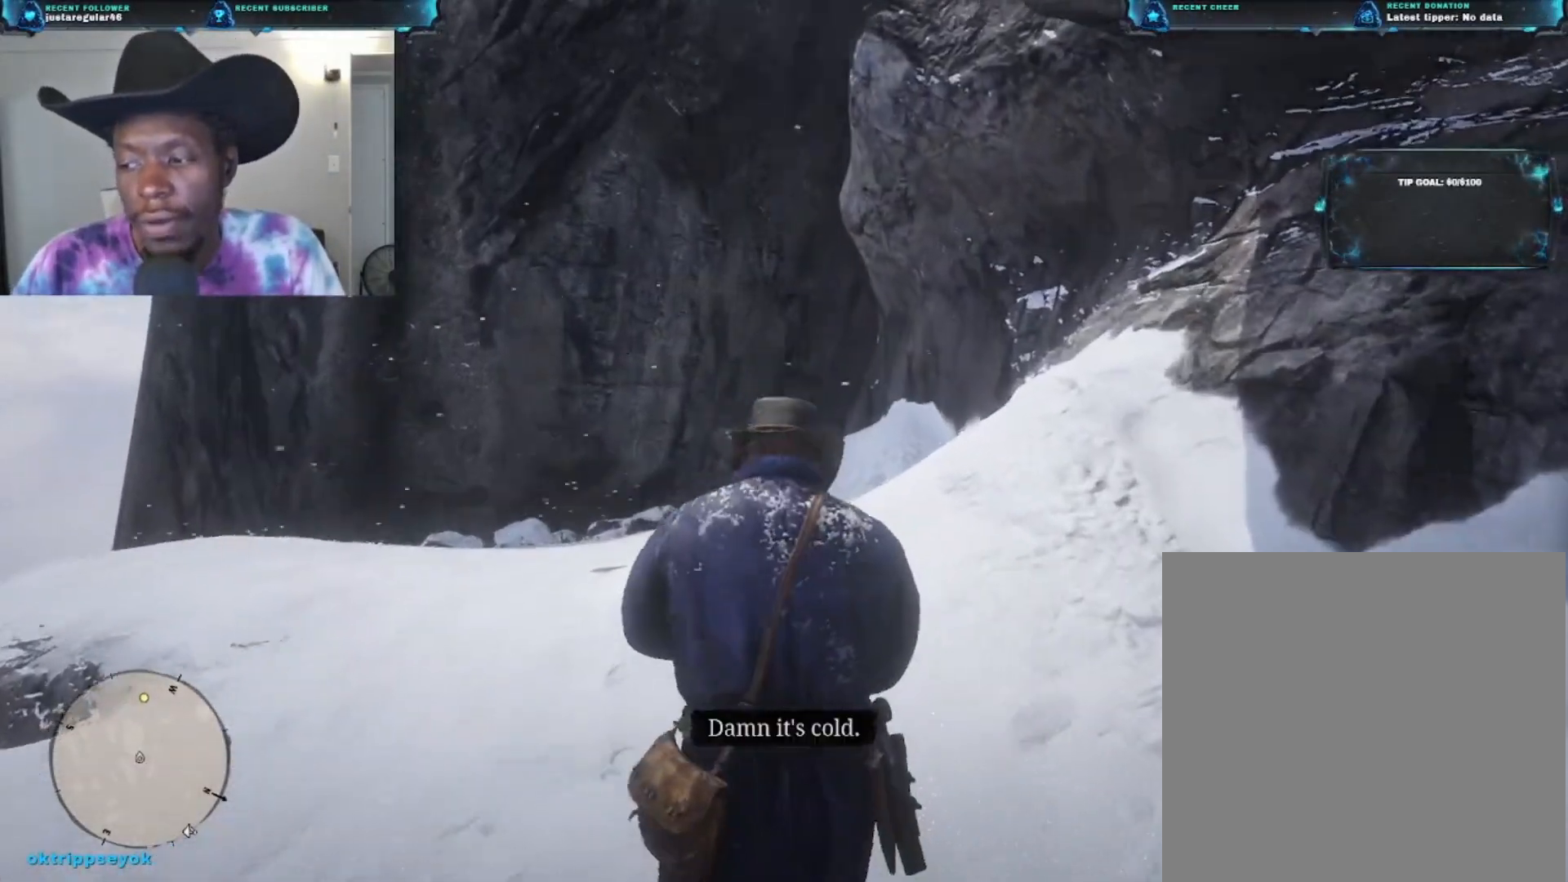
{"buttons": [], "left_stick": "up", "right_stick": "center", "events": [[333, "A", "up"], [433, "A", "down"], [500, "A", "up"]]}
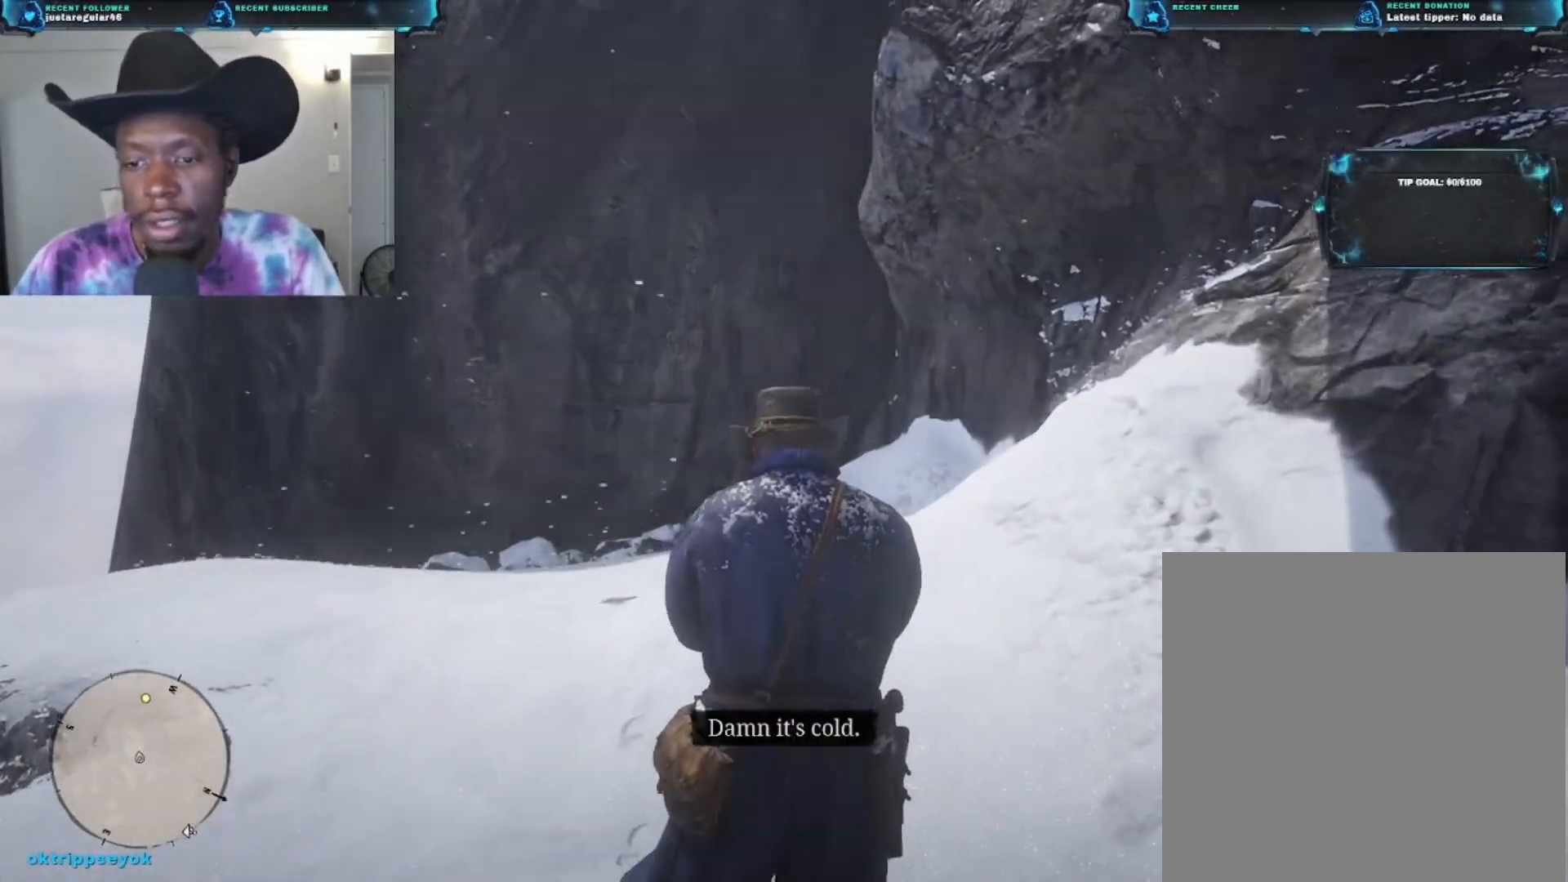
{"buttons": ["A"], "left_stick": "up", "right_stick": "center", "events": [[133, "A", "down"], [200, "A", "up"], [267, "A", "down"], [367, "A", "up"], [500, "A", "down"]]}
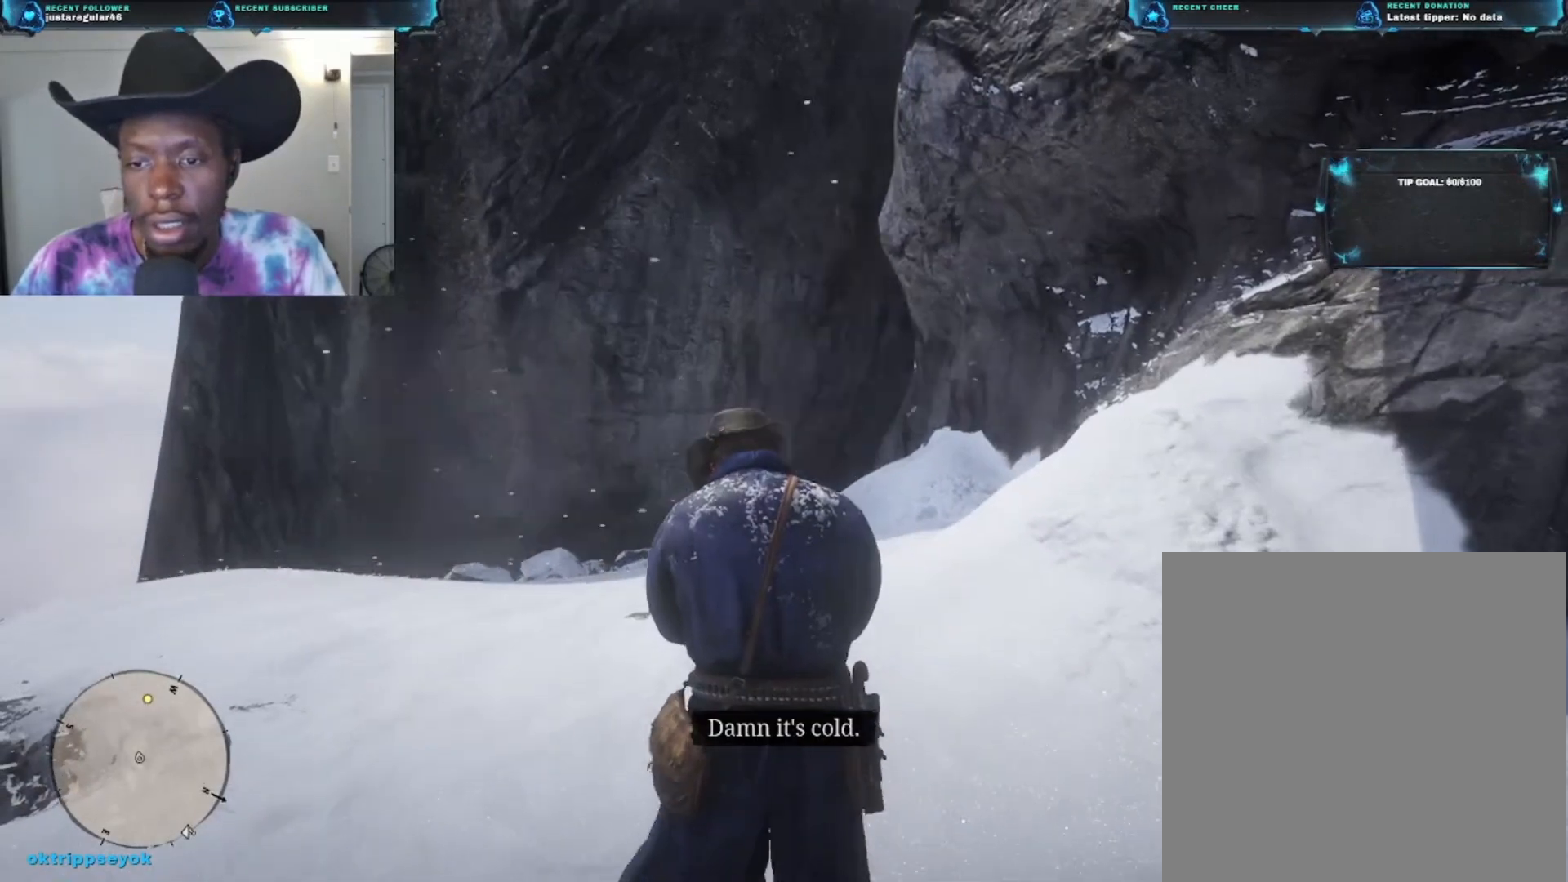
{"buttons": [], "left_stick": "up", "right_stick": "down", "events": [[67, "A", "up"], [300, "right_stick", "down-right"], [367, "right_stick", "down"]]}
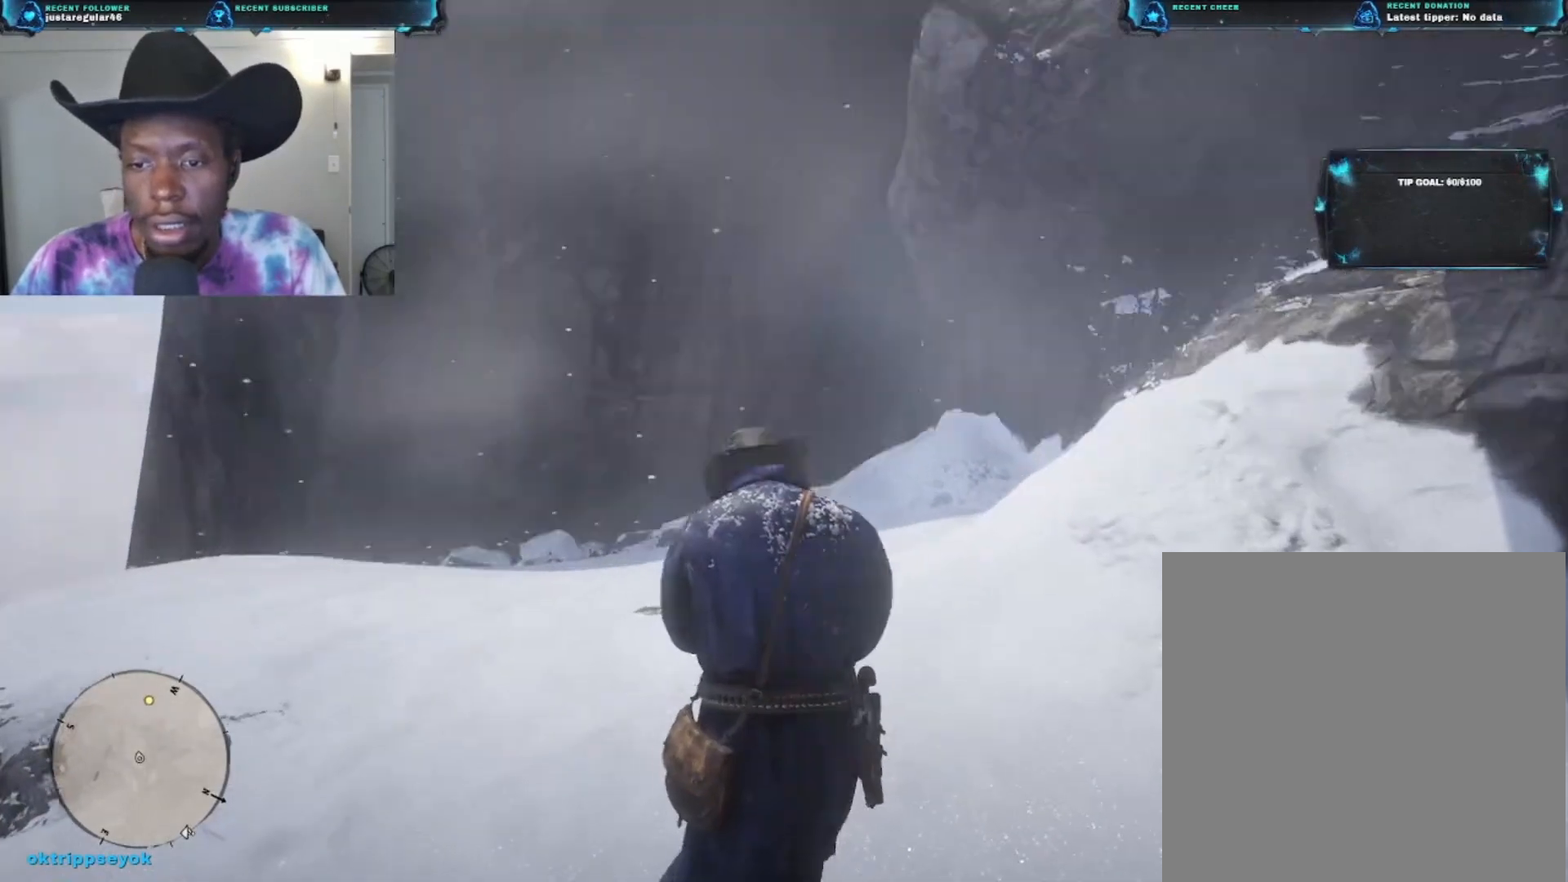
{"buttons": ["A"], "left_stick": "up", "right_stick": "center", "events": [[267, "right_stick", "center"], [500, "A", "down"]]}
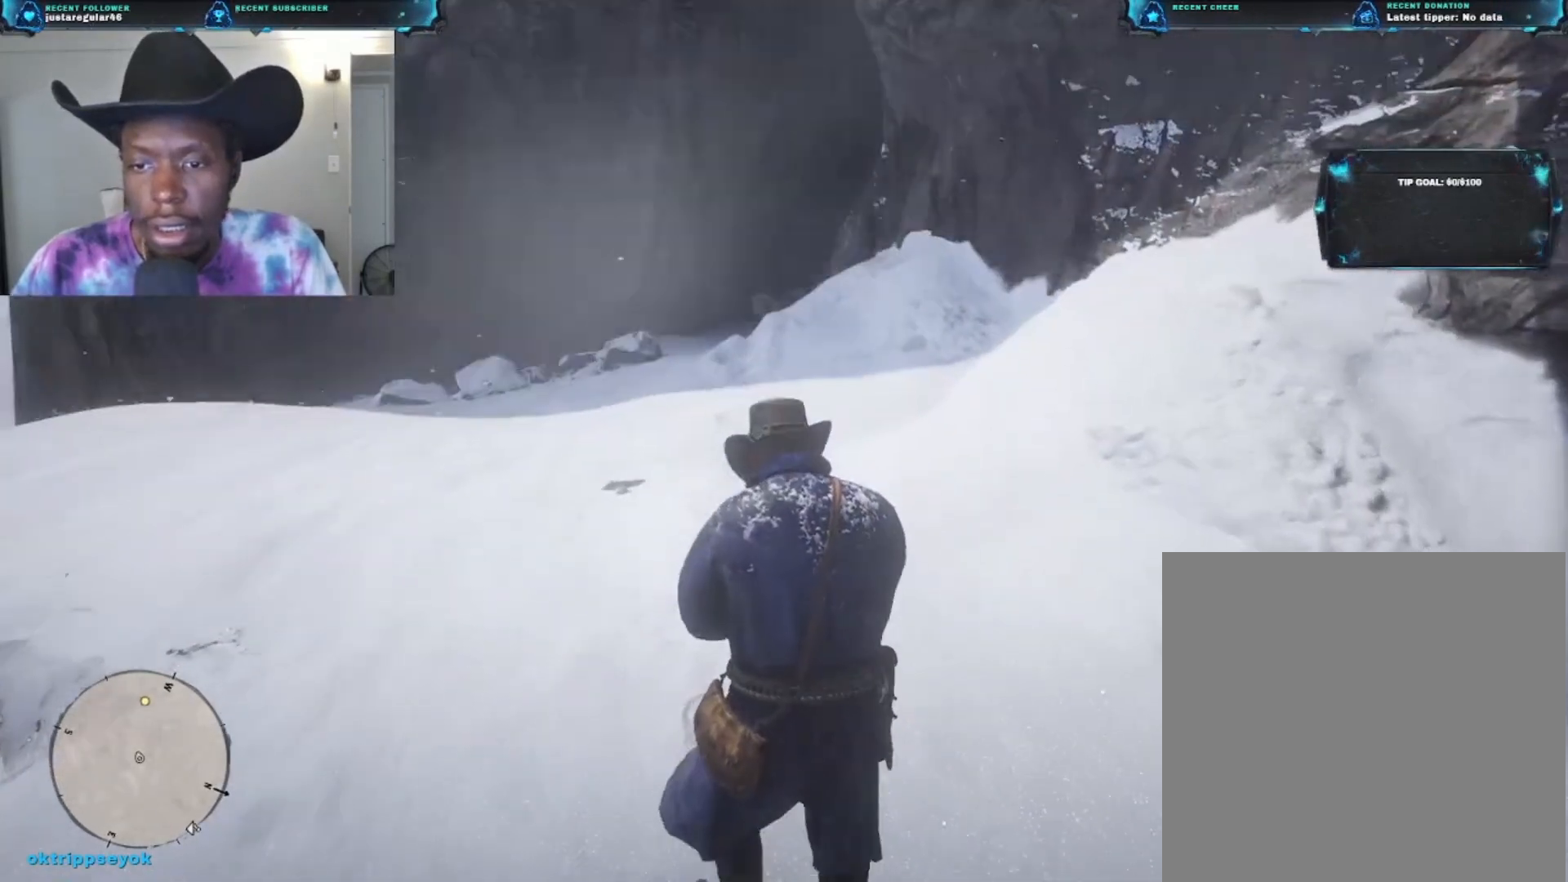
{"buttons": ["A"], "left_stick": "up", "right_stick": "center", "events": []}
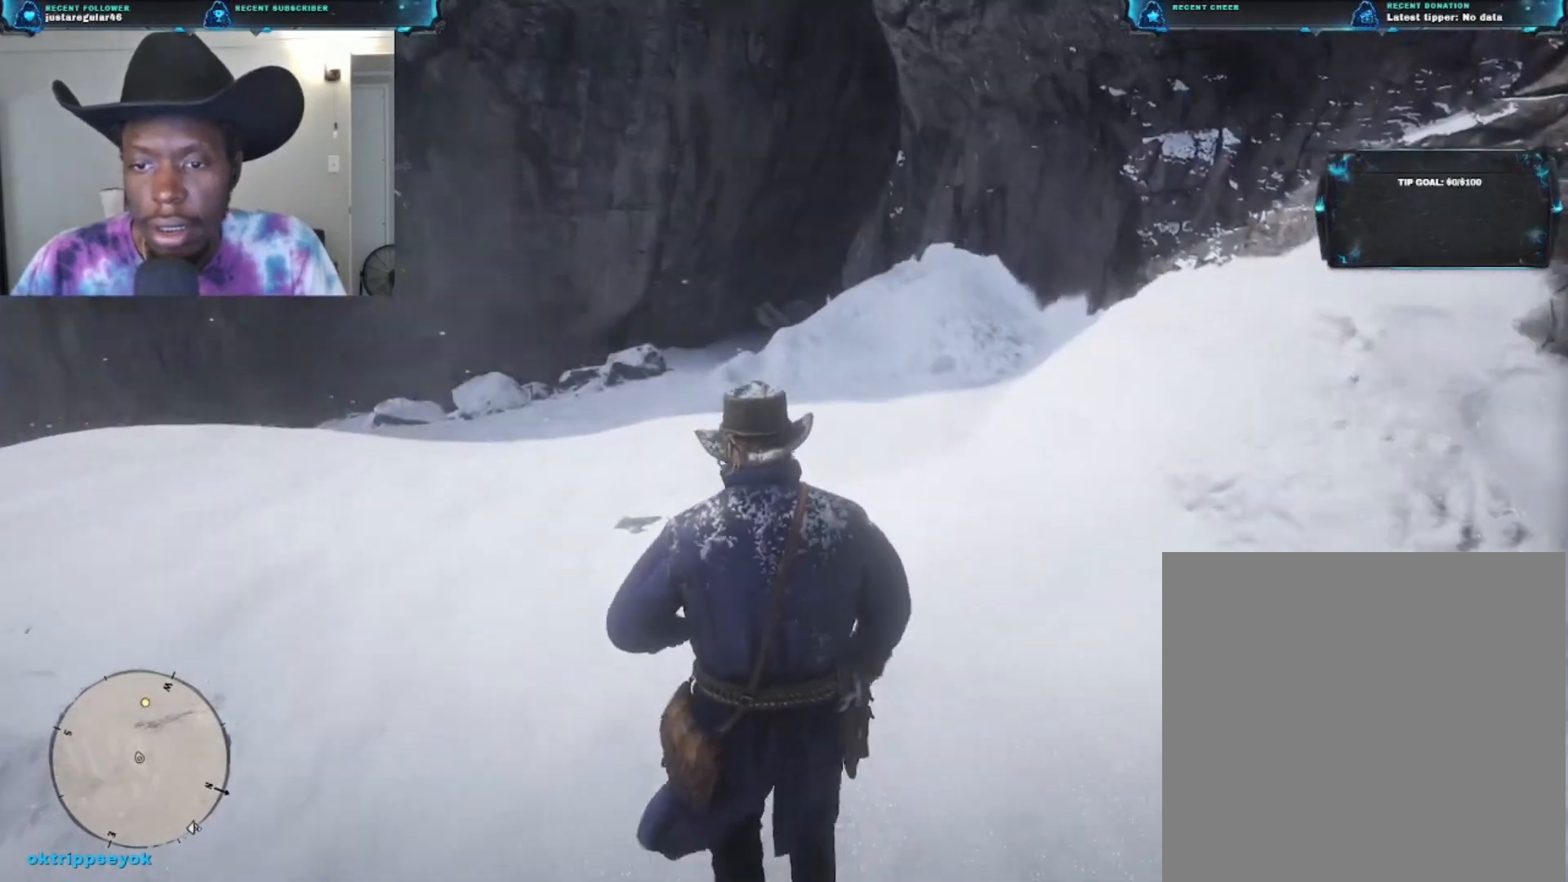
{"buttons": ["A"], "left_stick": "up", "right_stick": "center", "events": []}
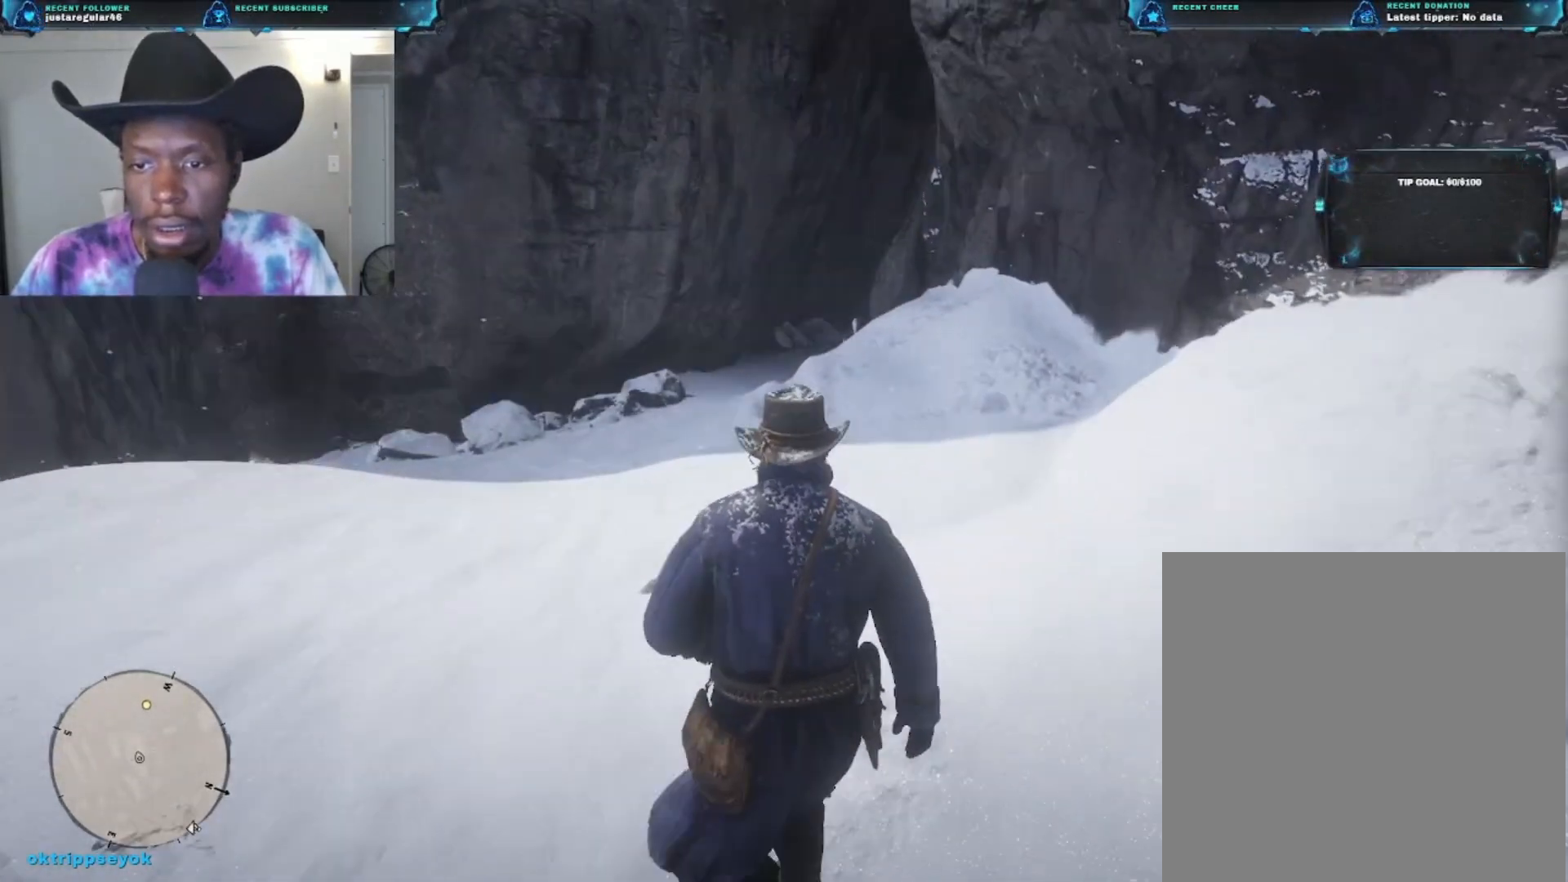
{"buttons": [], "left_stick": "up", "right_stick": "center", "events": [[300, "A", "up"], [367, "A", "down"], [500, "A", "up"]]}
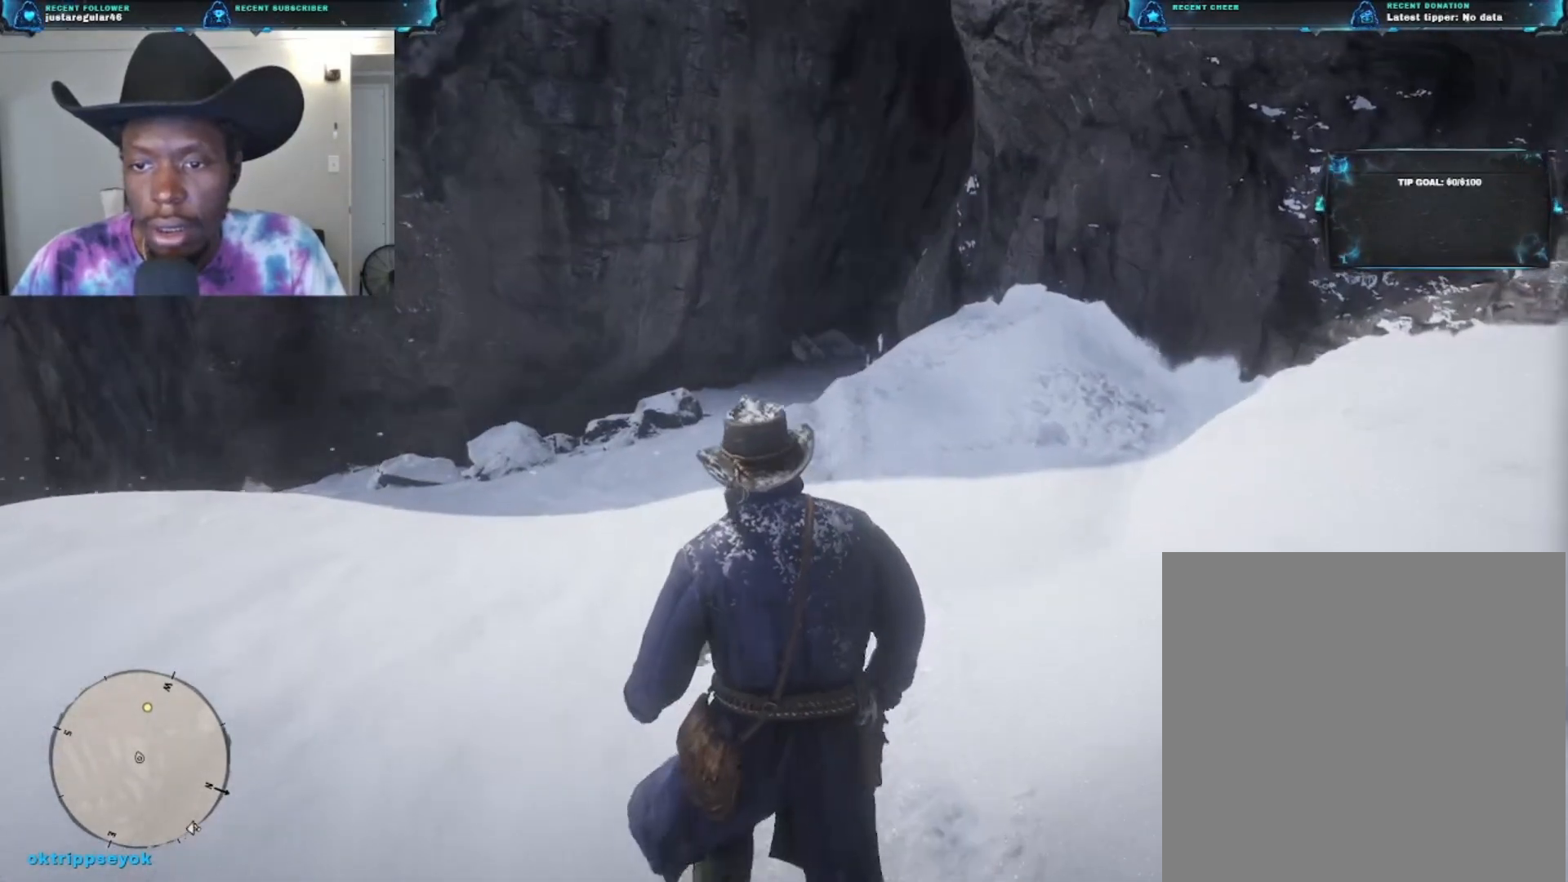
{"buttons": ["A"], "left_stick": "up", "right_stick": "center", "events": [[100, "A", "down"], [233, "A", "up"], [267, "A", "down"], [367, "A", "up"], [467, "A", "down"]]}
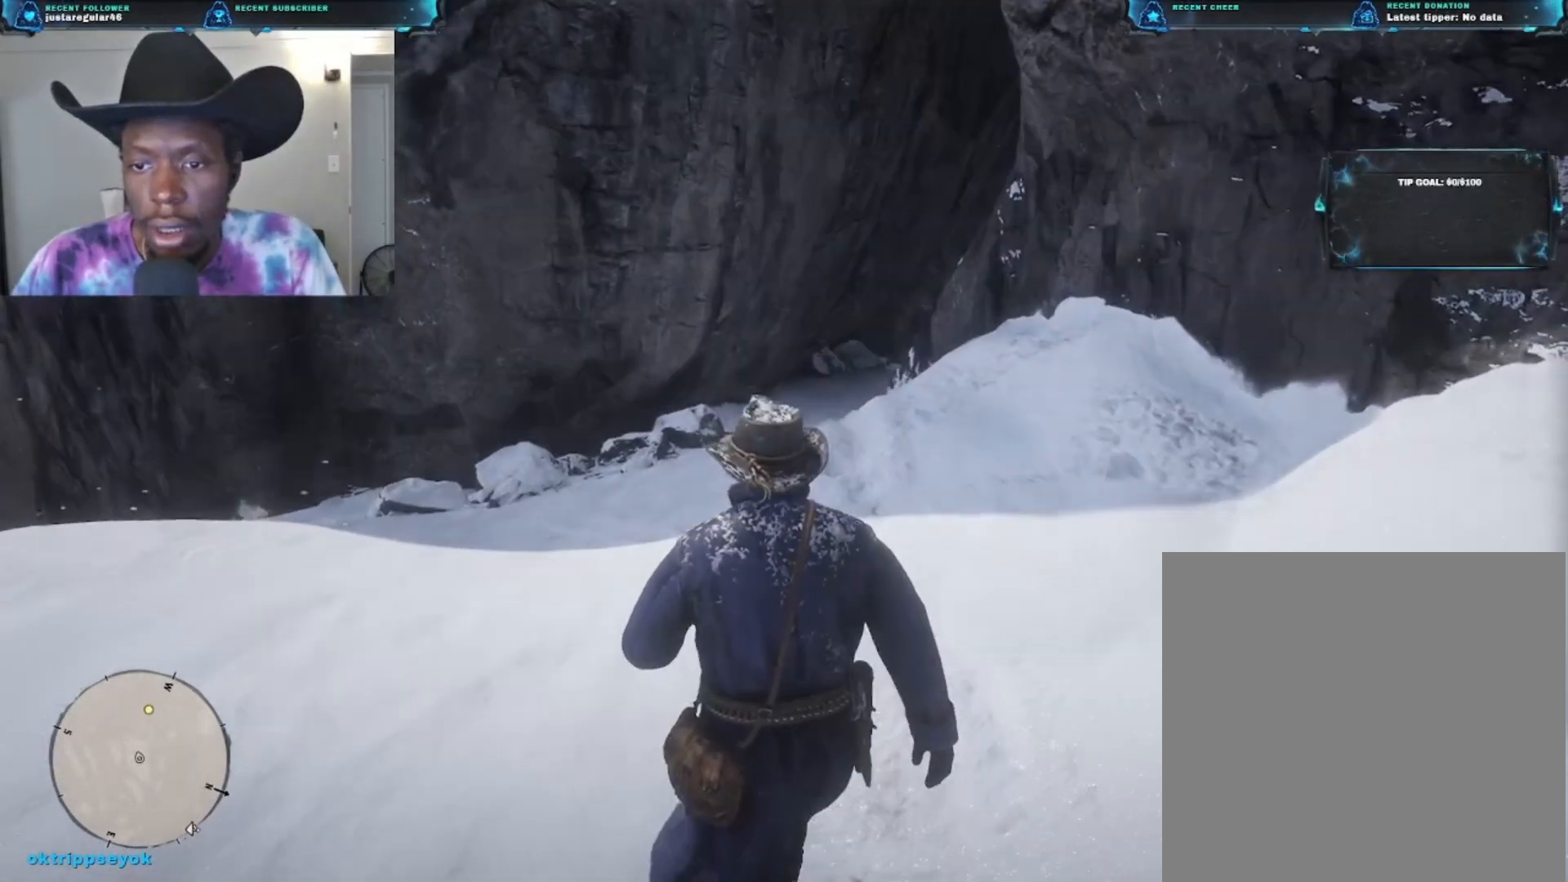
{"buttons": ["A"], "left_stick": "up", "right_stick": "center", "events": [[33, "A", "up"], [133, "A", "down"], [200, "A", "up"], [267, "A", "down"], [367, "A", "up"], [467, "A", "down"]]}